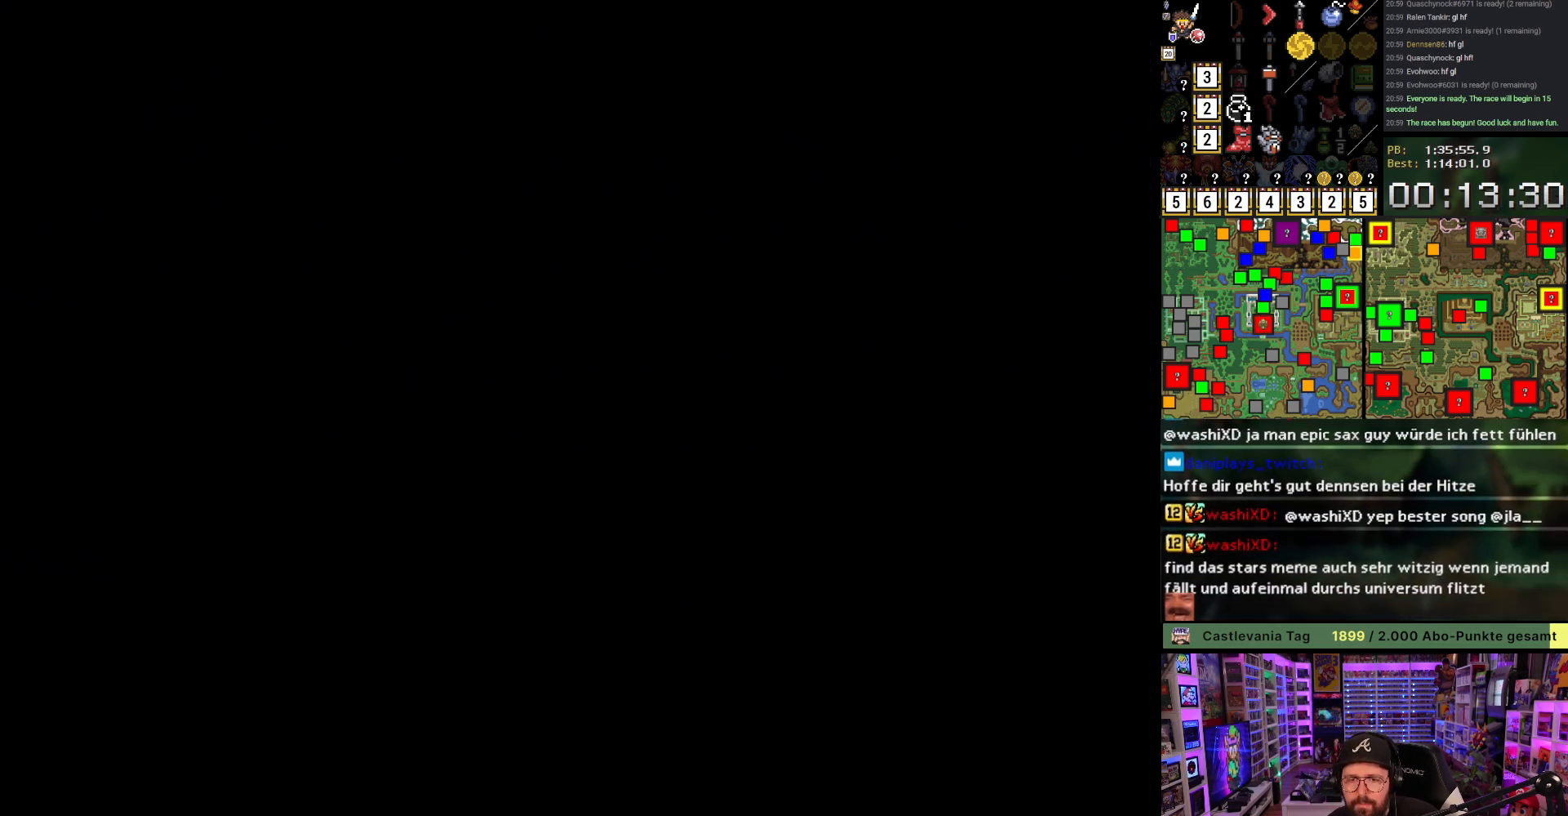
Gameplay with a controller (Nintendo layout); each line is a JSON object with the inputs held at the frame after it. "events" lists button and stick changes between this image and that frame as [ms after this image, input, new state], when the widget could be followed in between. Not read: L3 R3.
{"buttons": [], "events": []}
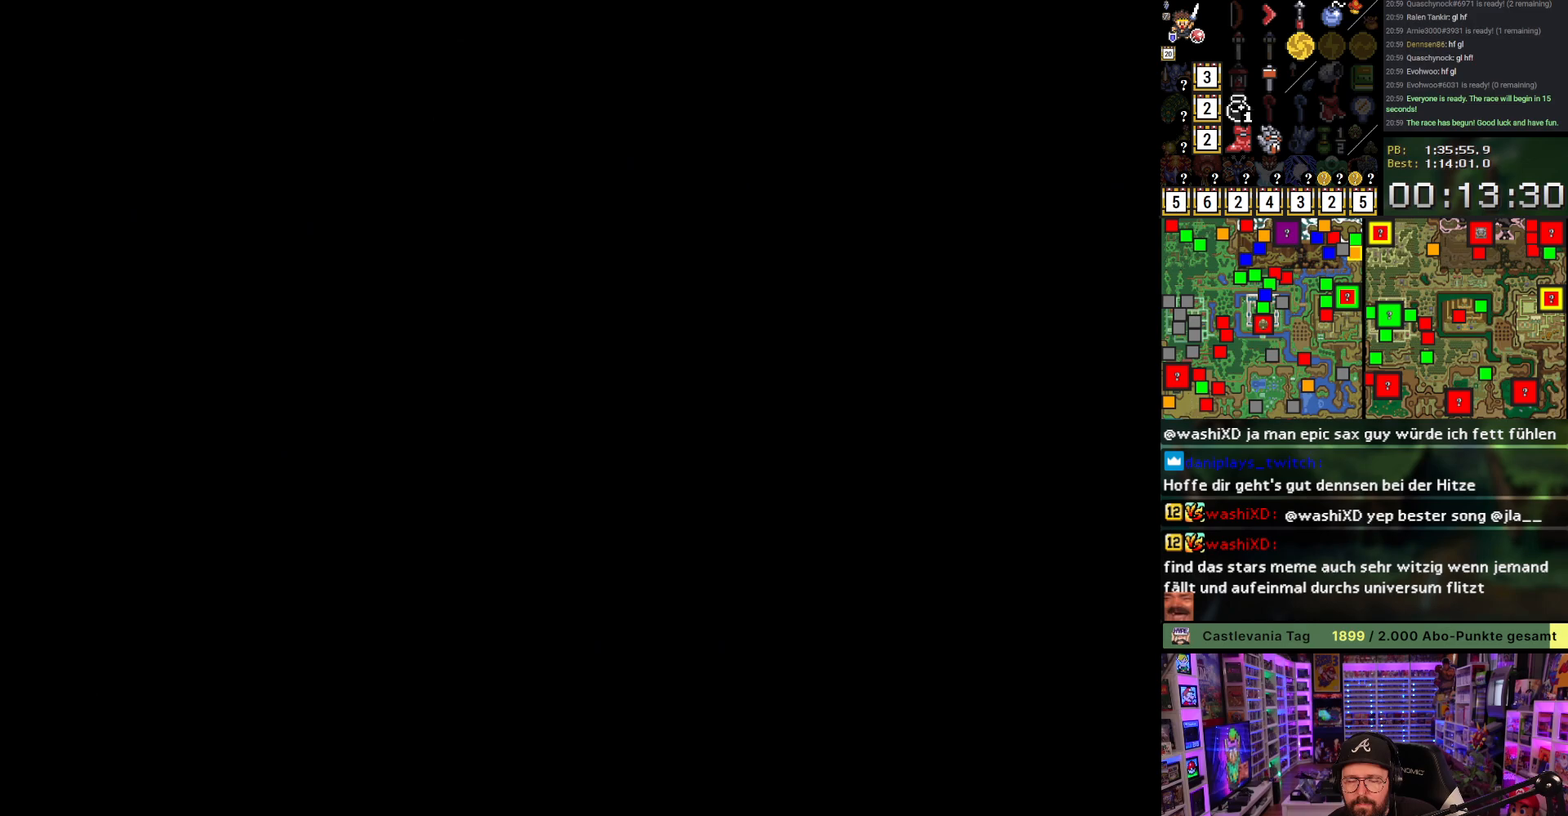
{"buttons": [], "events": []}
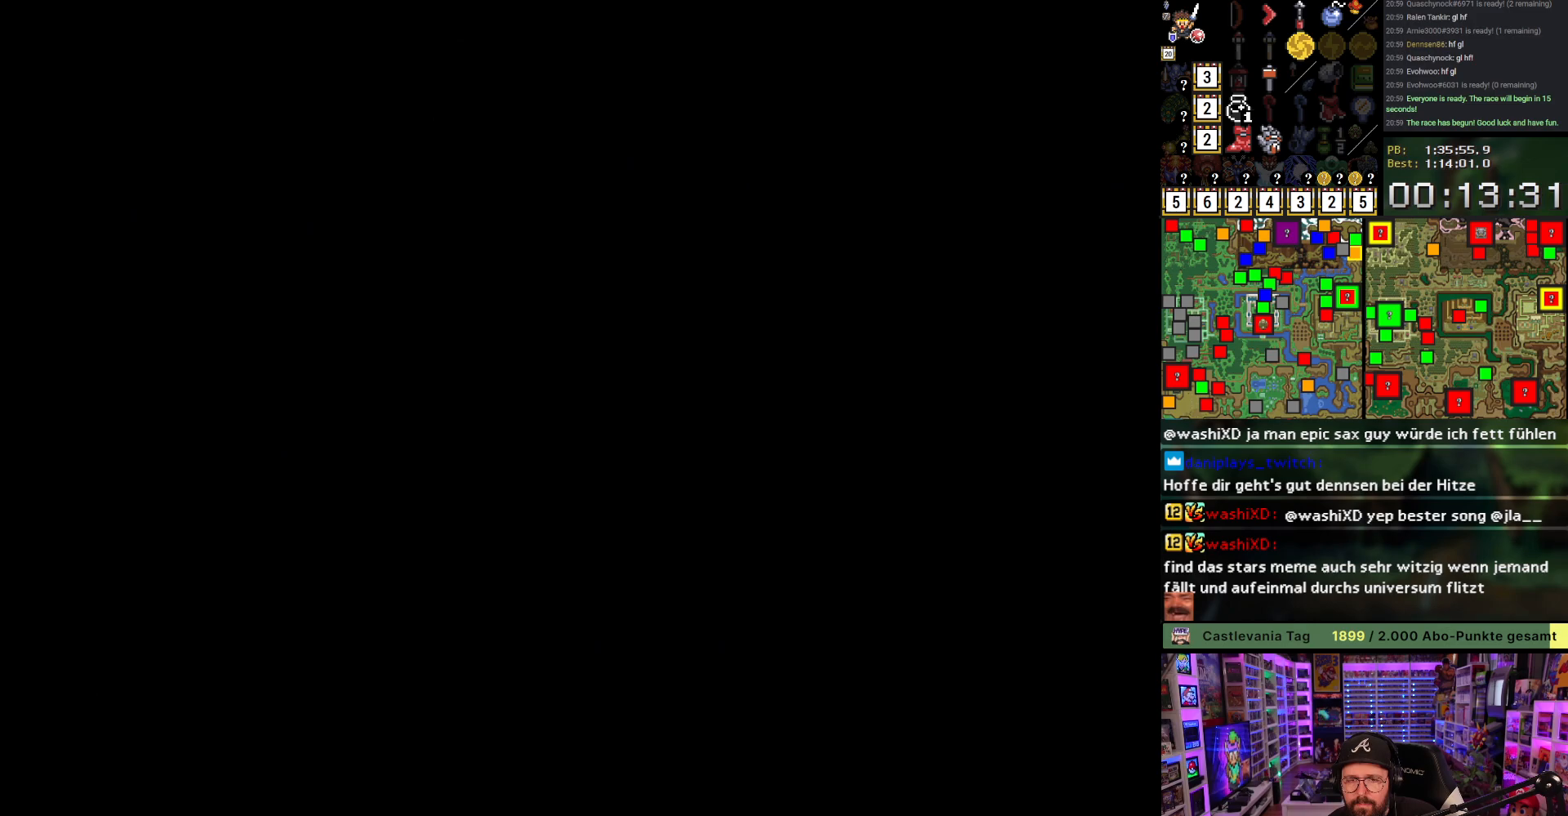
{"buttons": [], "events": []}
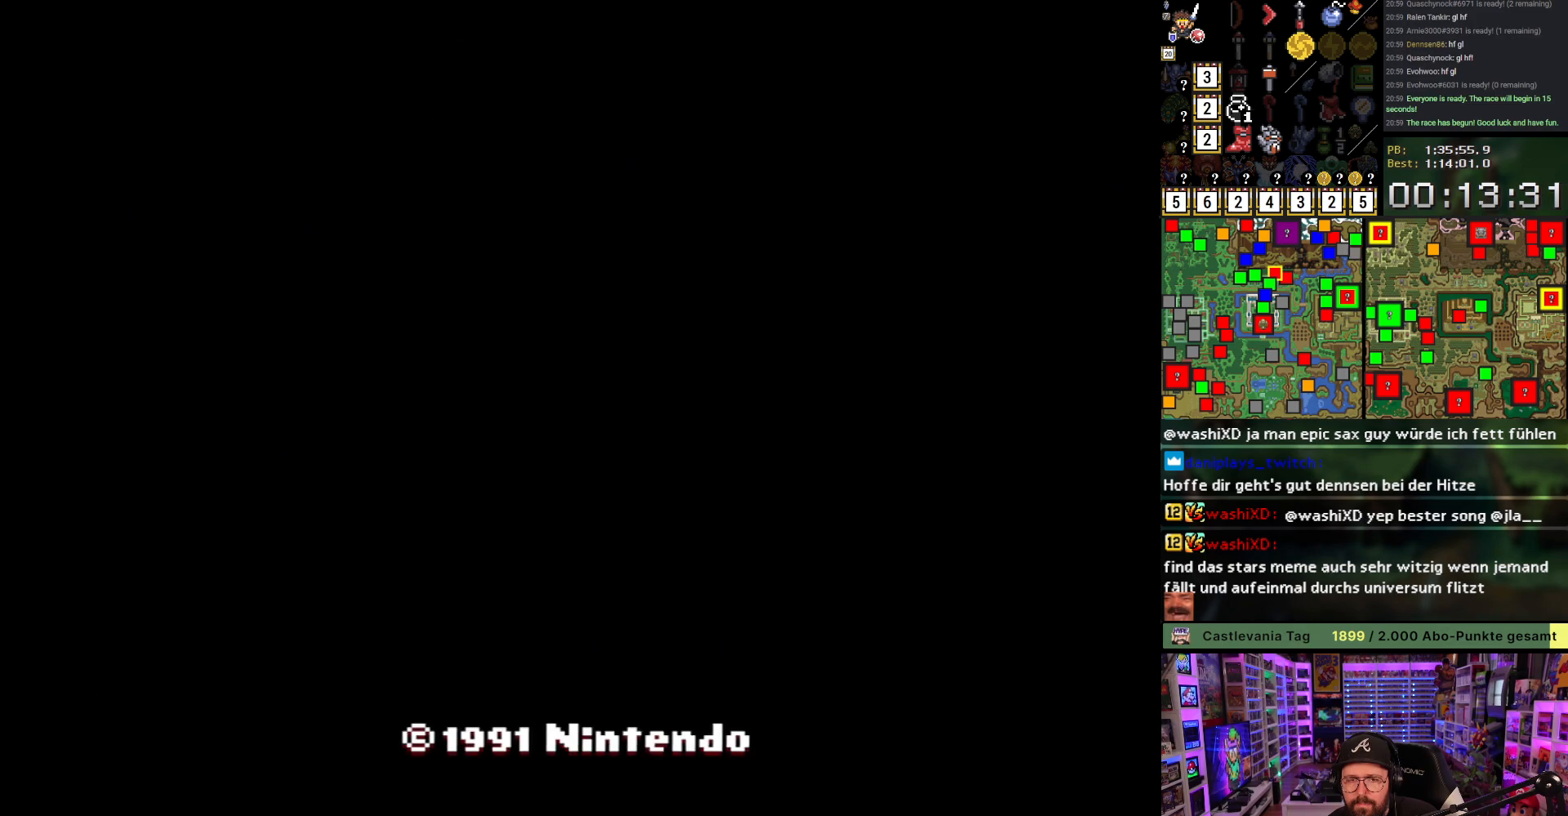
{"buttons": [], "events": [[317, "A", "down"], [383, "A", "up"]]}
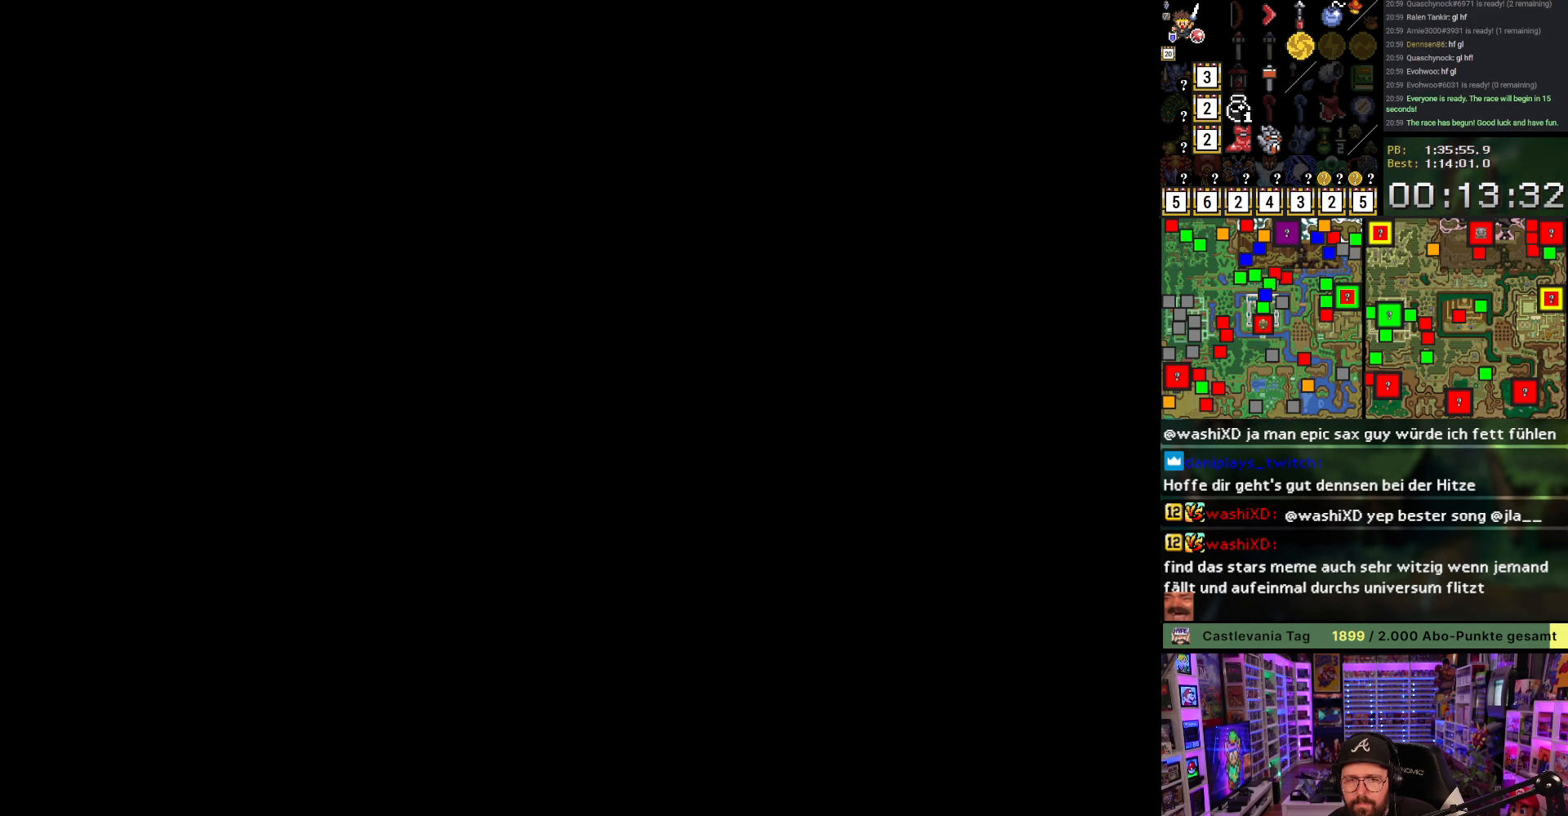
{"buttons": [], "events": [[17, "A", "down"], [83, "A", "up"]]}
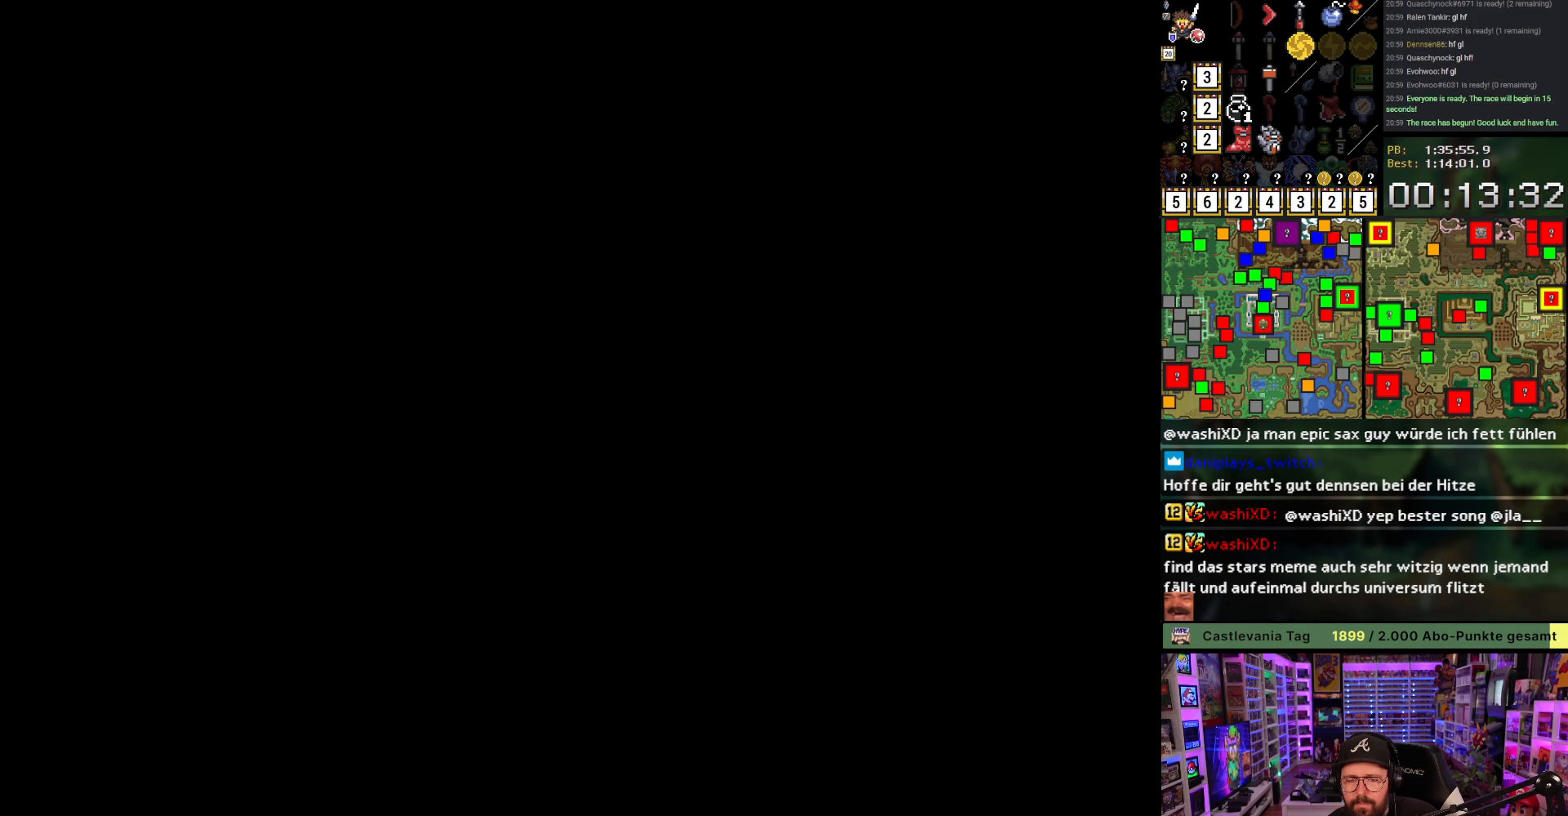
{"buttons": [], "events": []}
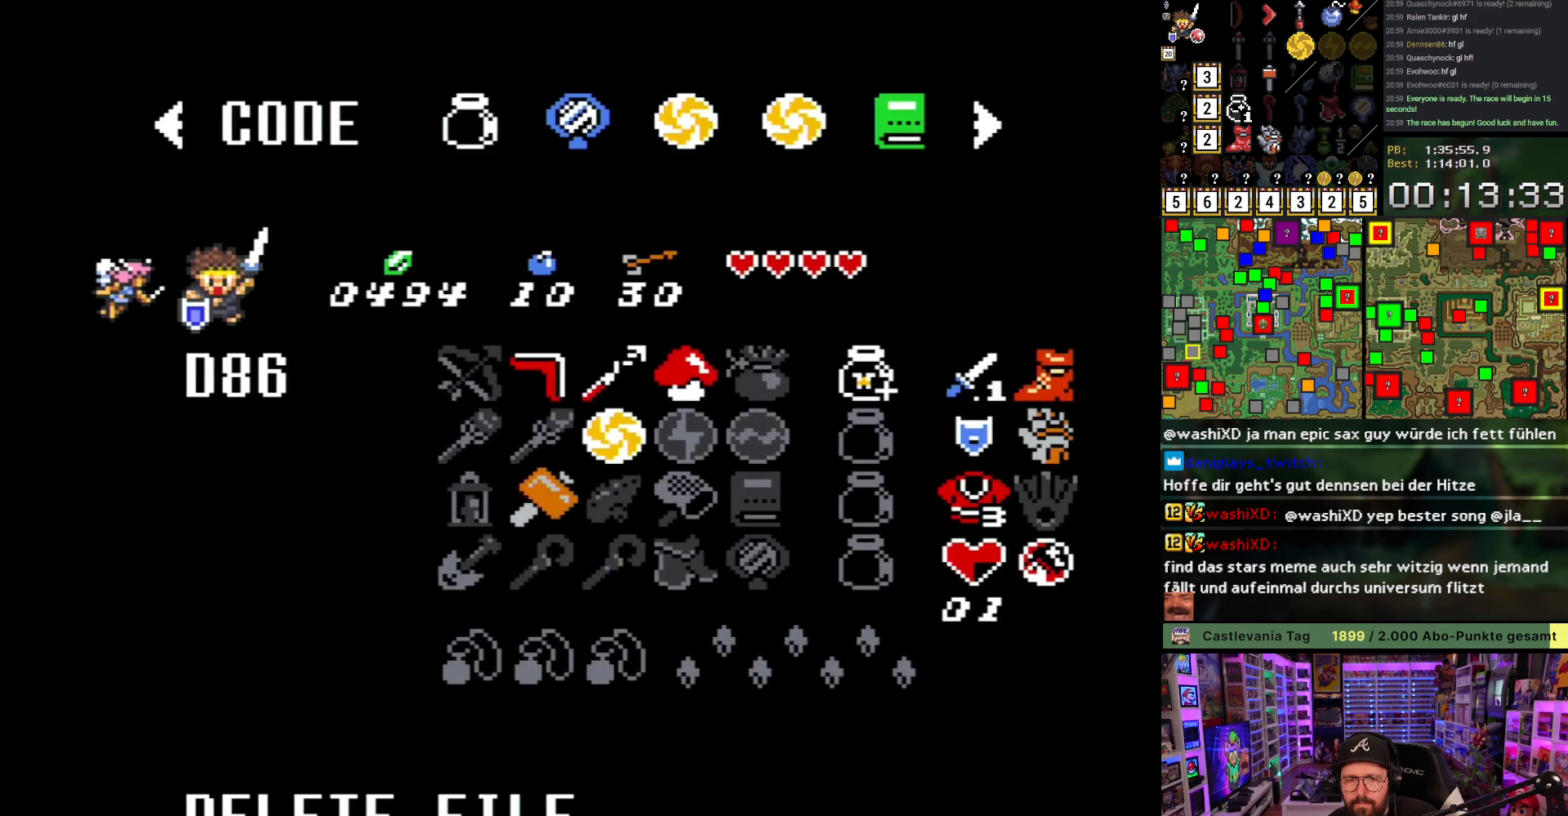
{"buttons": [], "events": []}
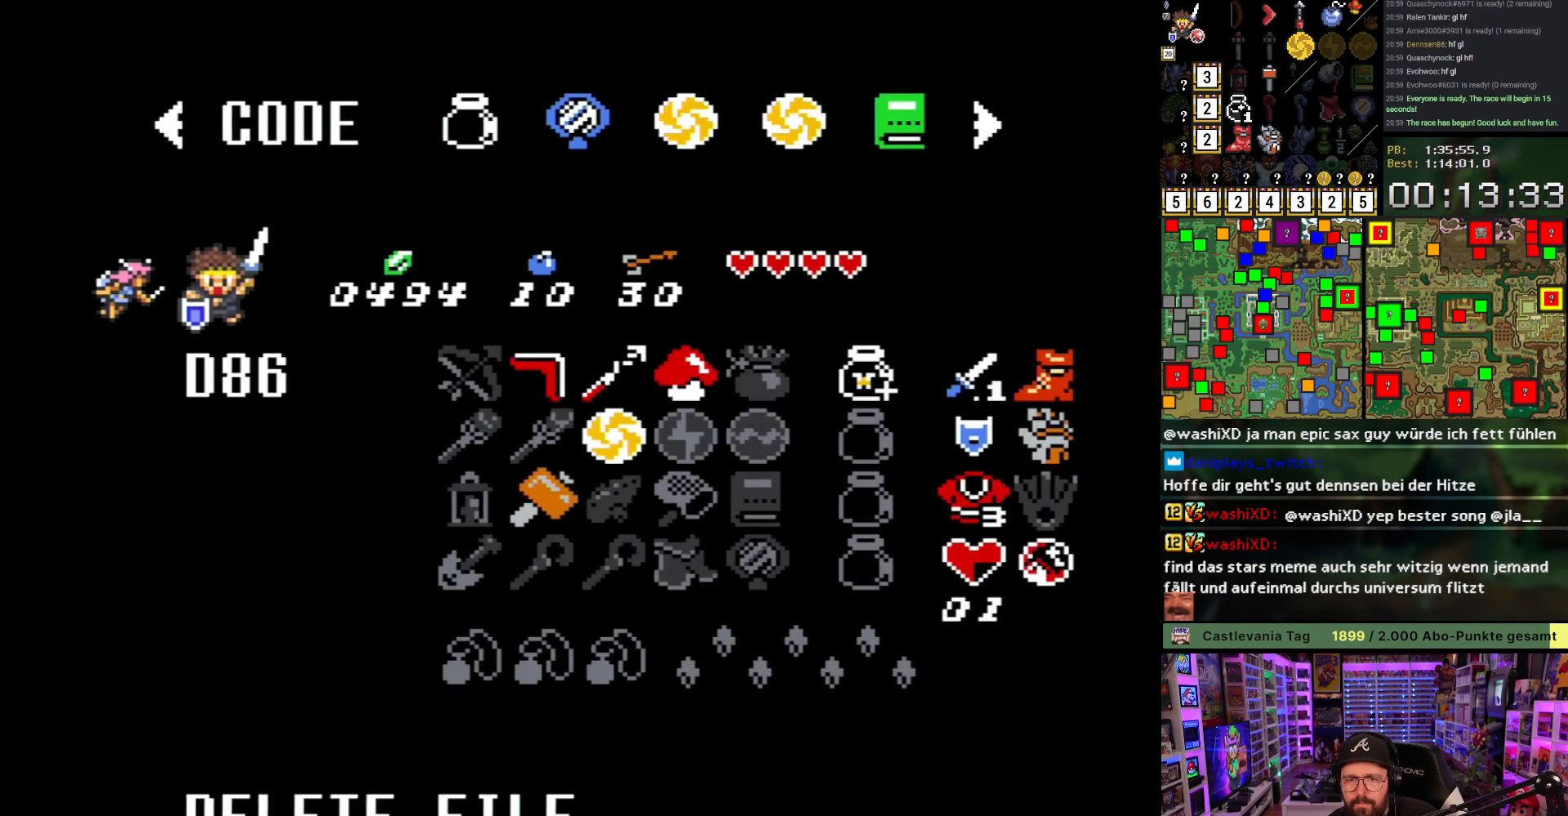
{"buttons": [], "events": []}
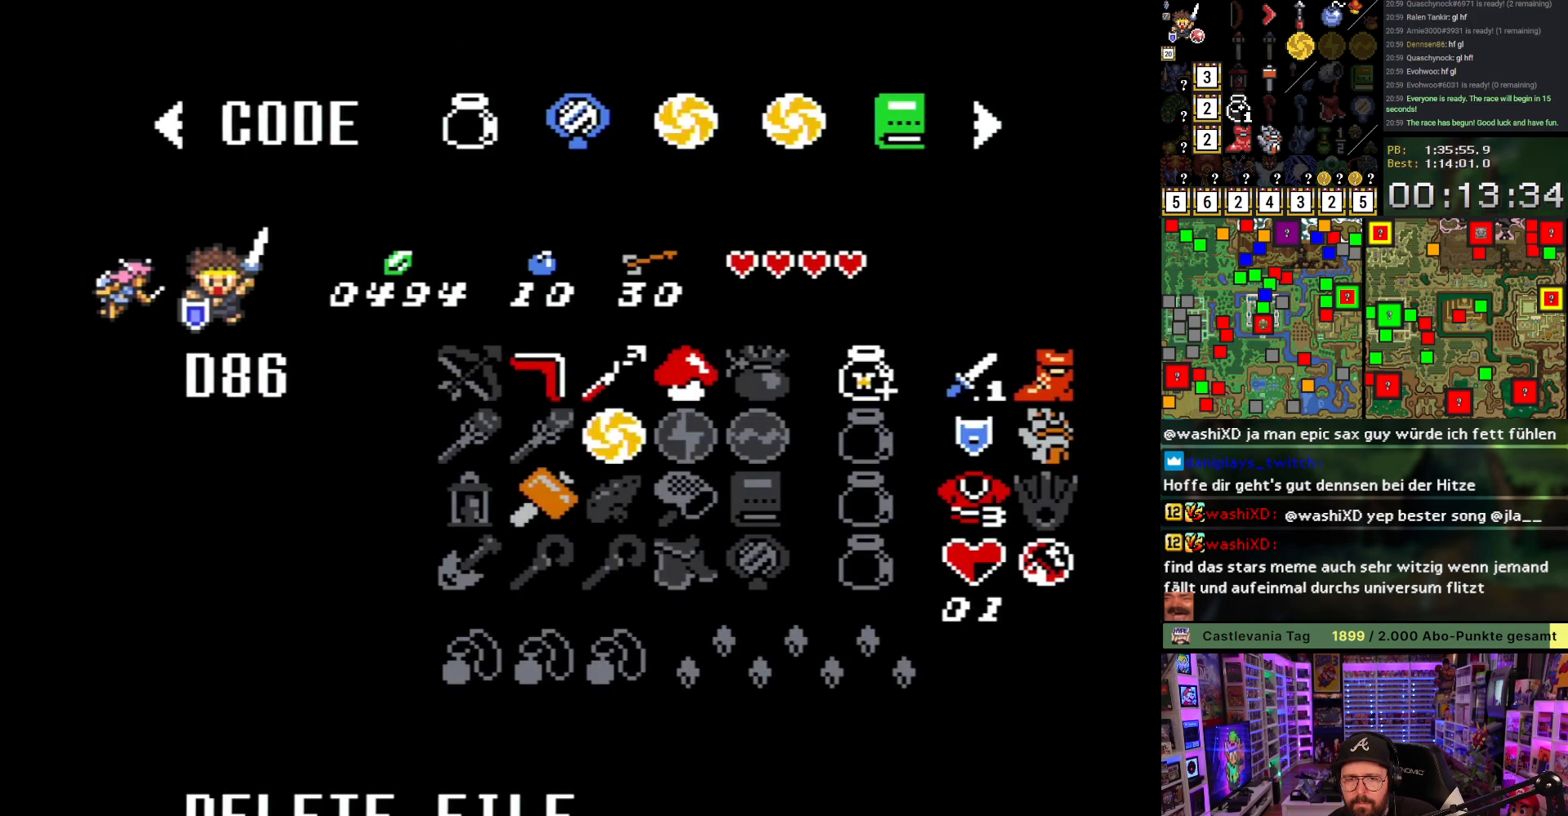
{"buttons": ["A"], "events": [[383, "A", "down"]]}
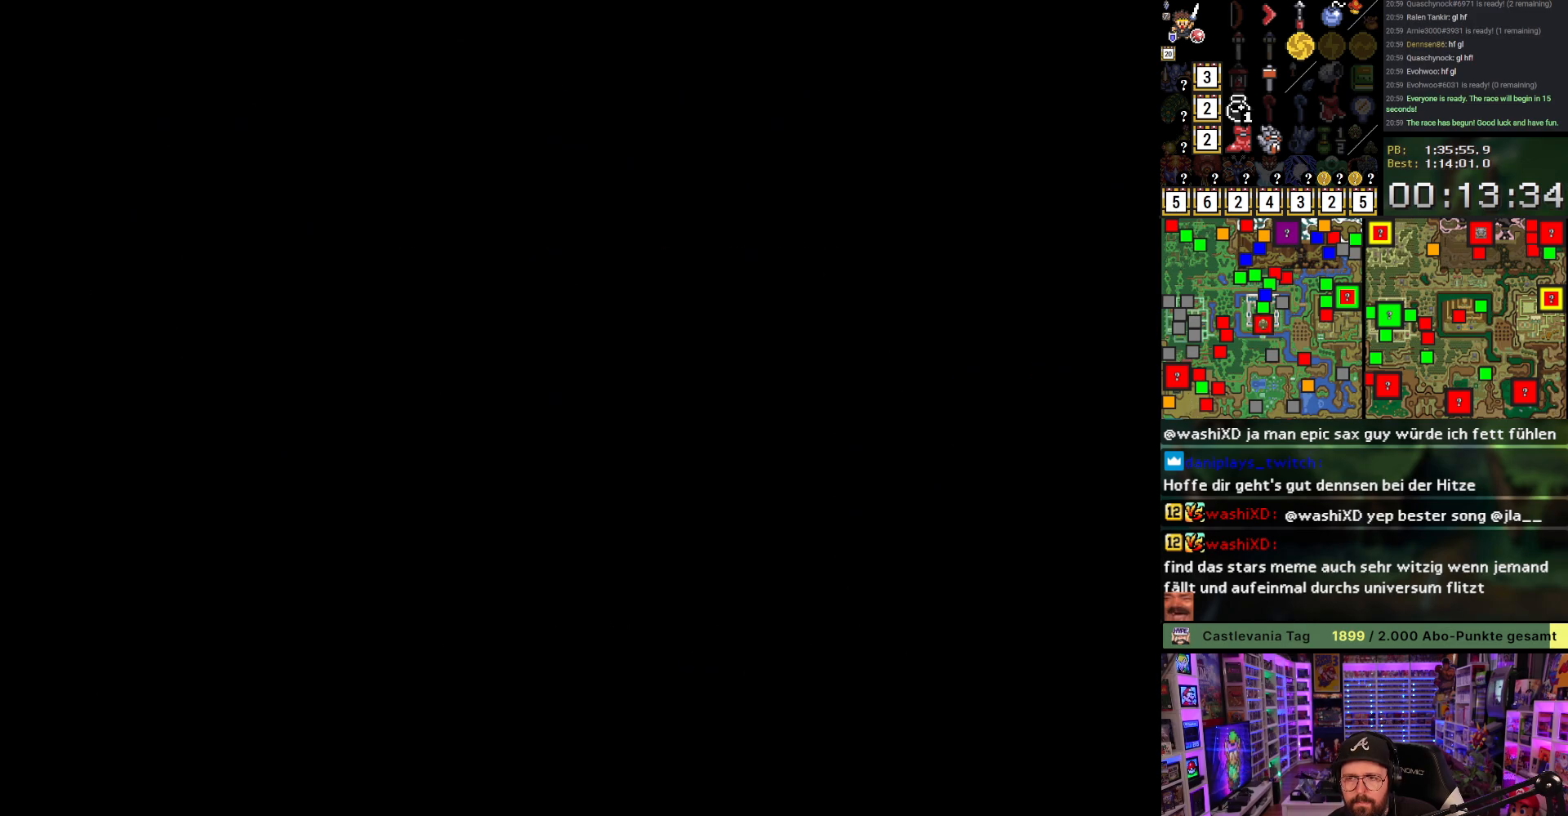
{"buttons": [], "events": [[50, "A", "up"]]}
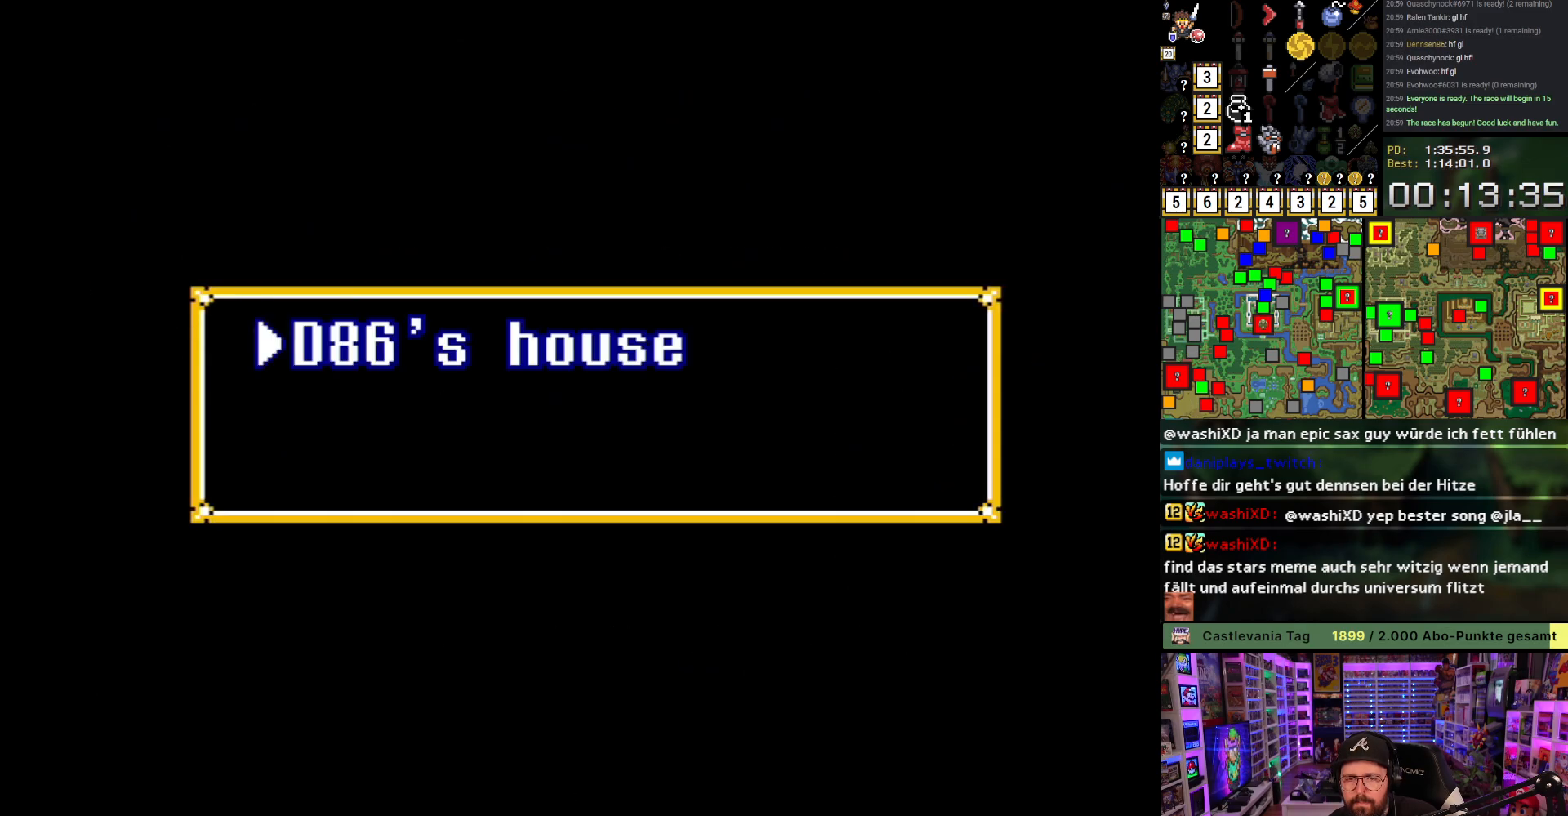
{"buttons": [], "events": []}
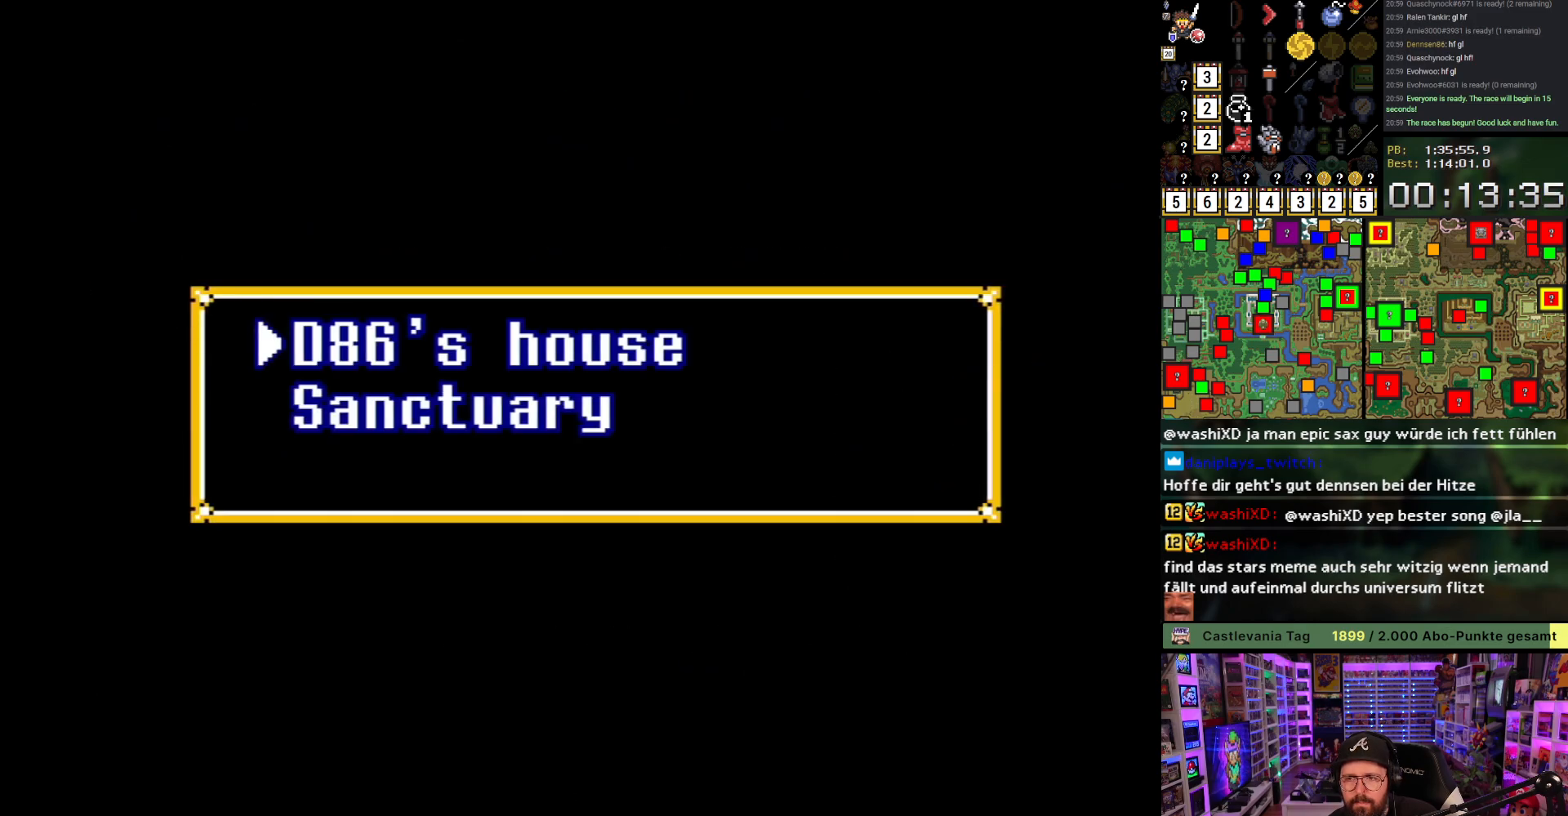
{"buttons": [], "events": []}
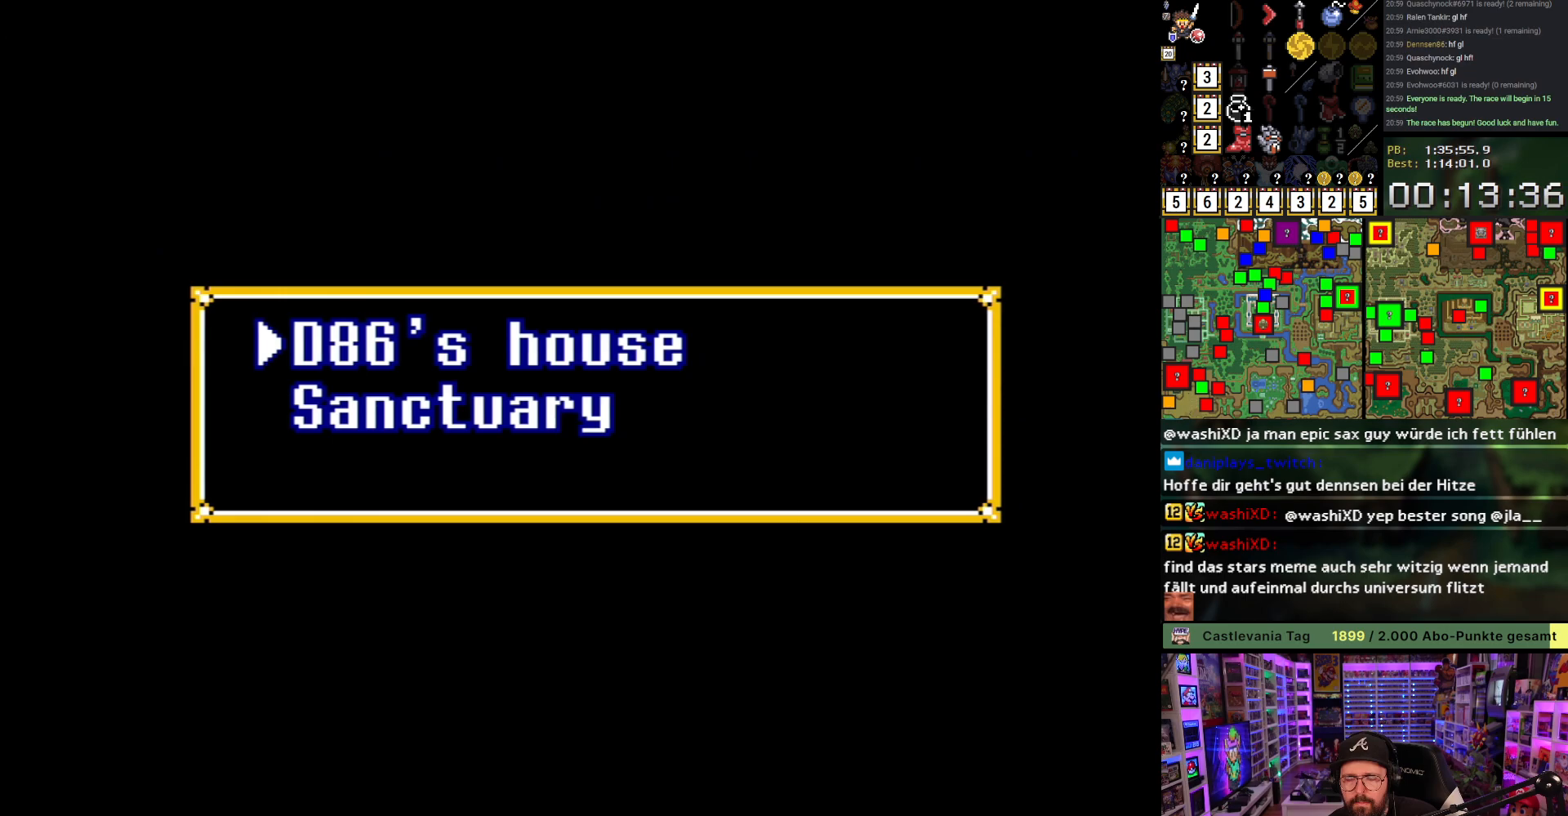
{"buttons": [], "events": []}
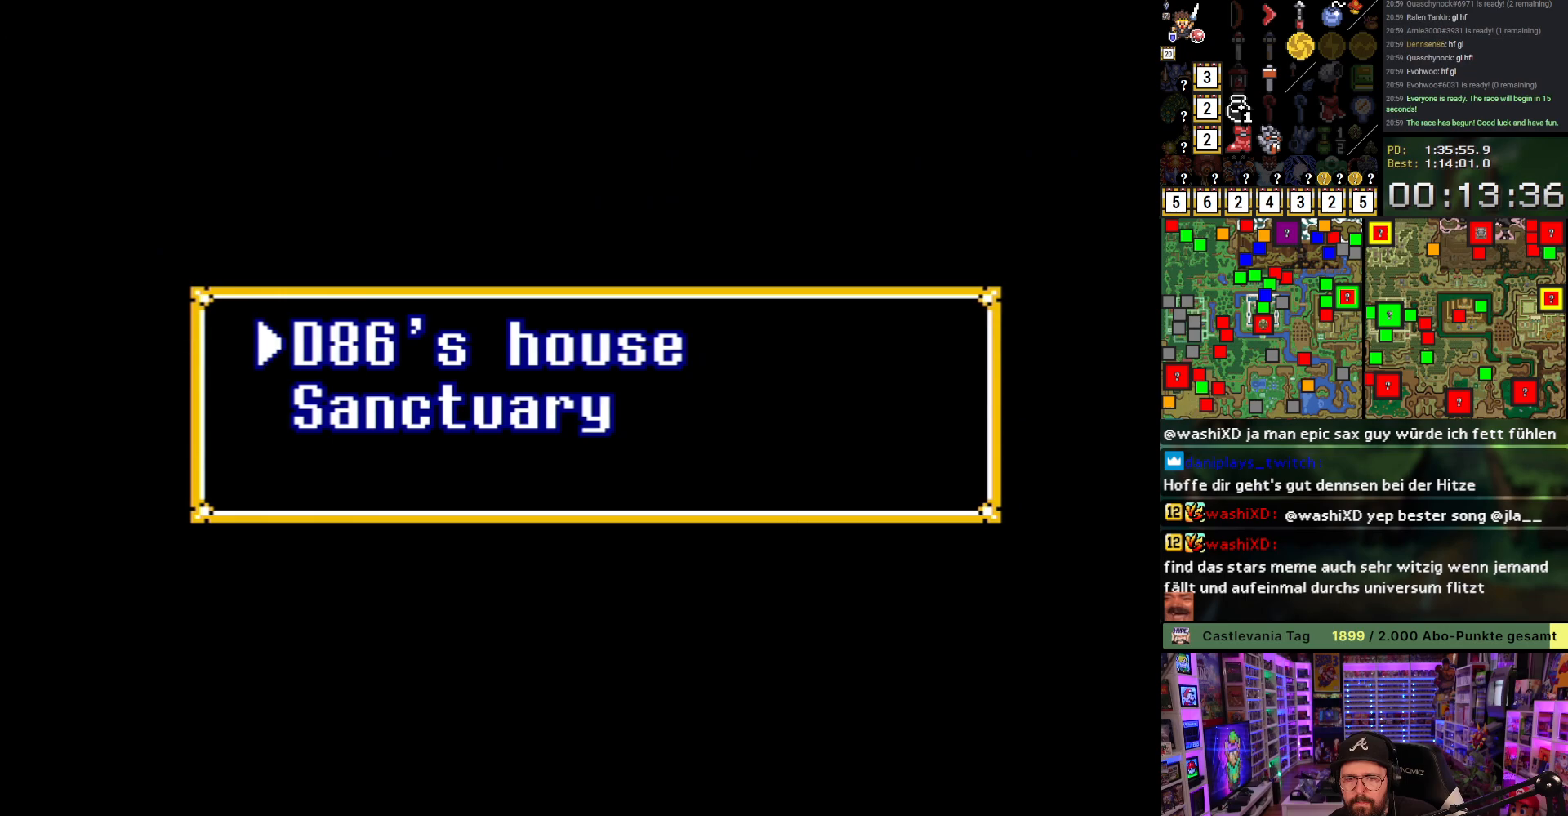
{"buttons": [], "events": []}
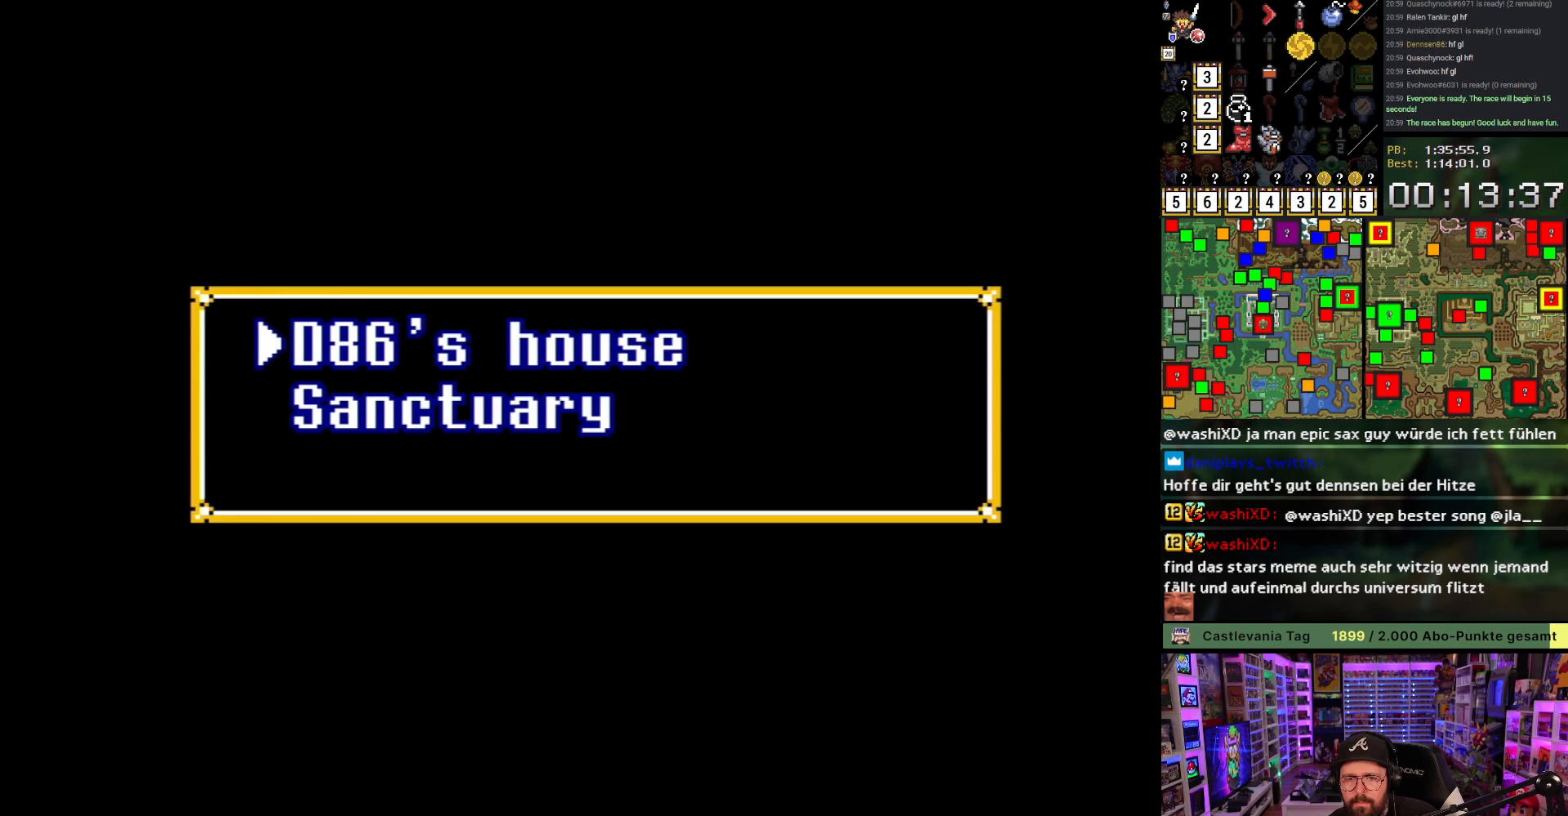
{"buttons": [], "events": []}
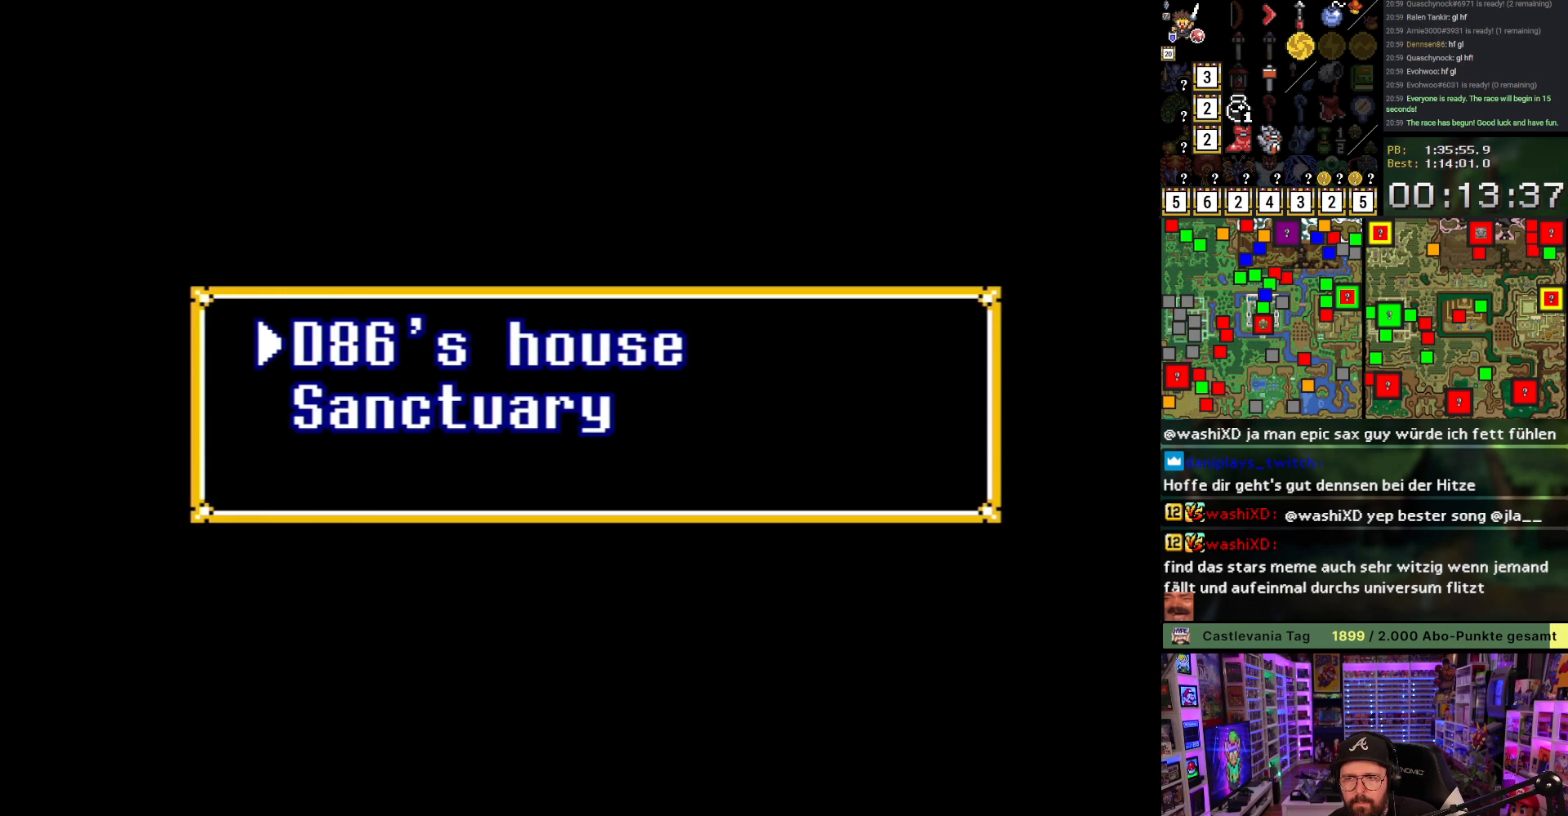
{"buttons": [], "events": [[283, "DPAD_DOWN", "down"], [400, "DPAD_DOWN", "up"]]}
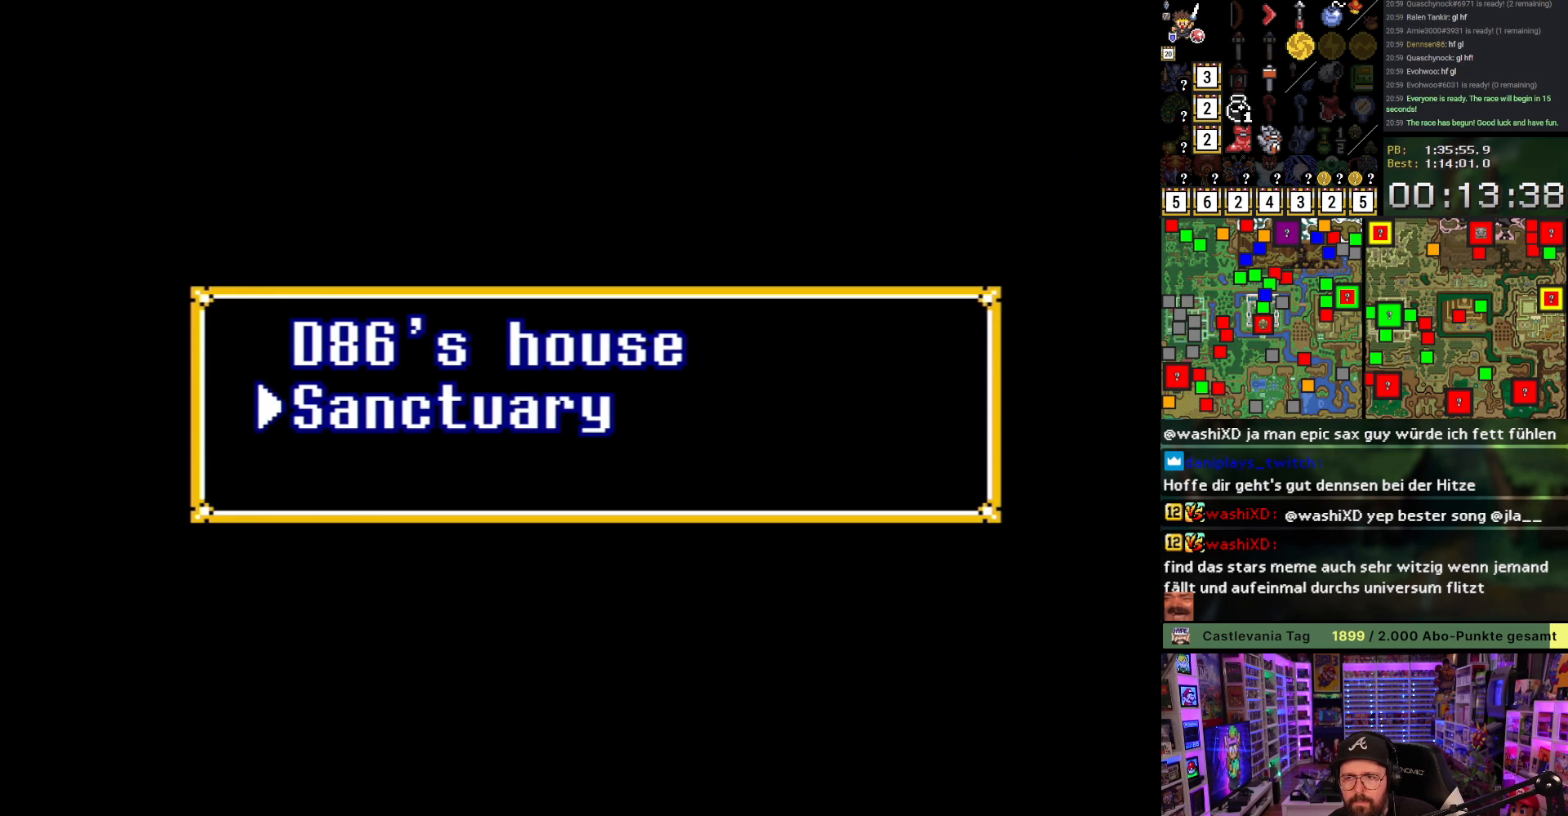
{"buttons": [], "events": [[250, "A", "down"], [333, "A", "up"]]}
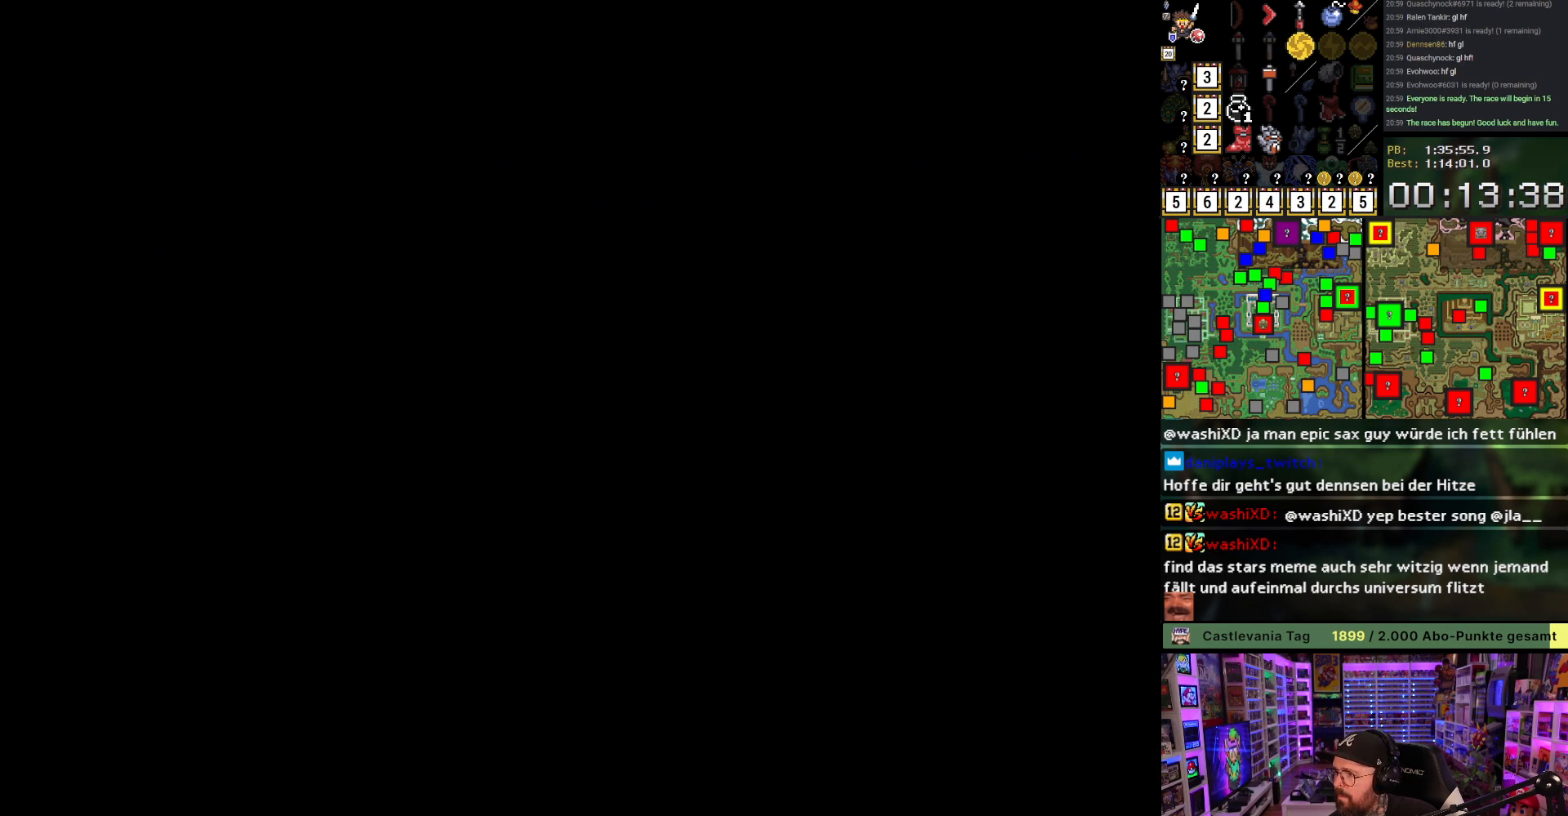
{"buttons": [], "events": []}
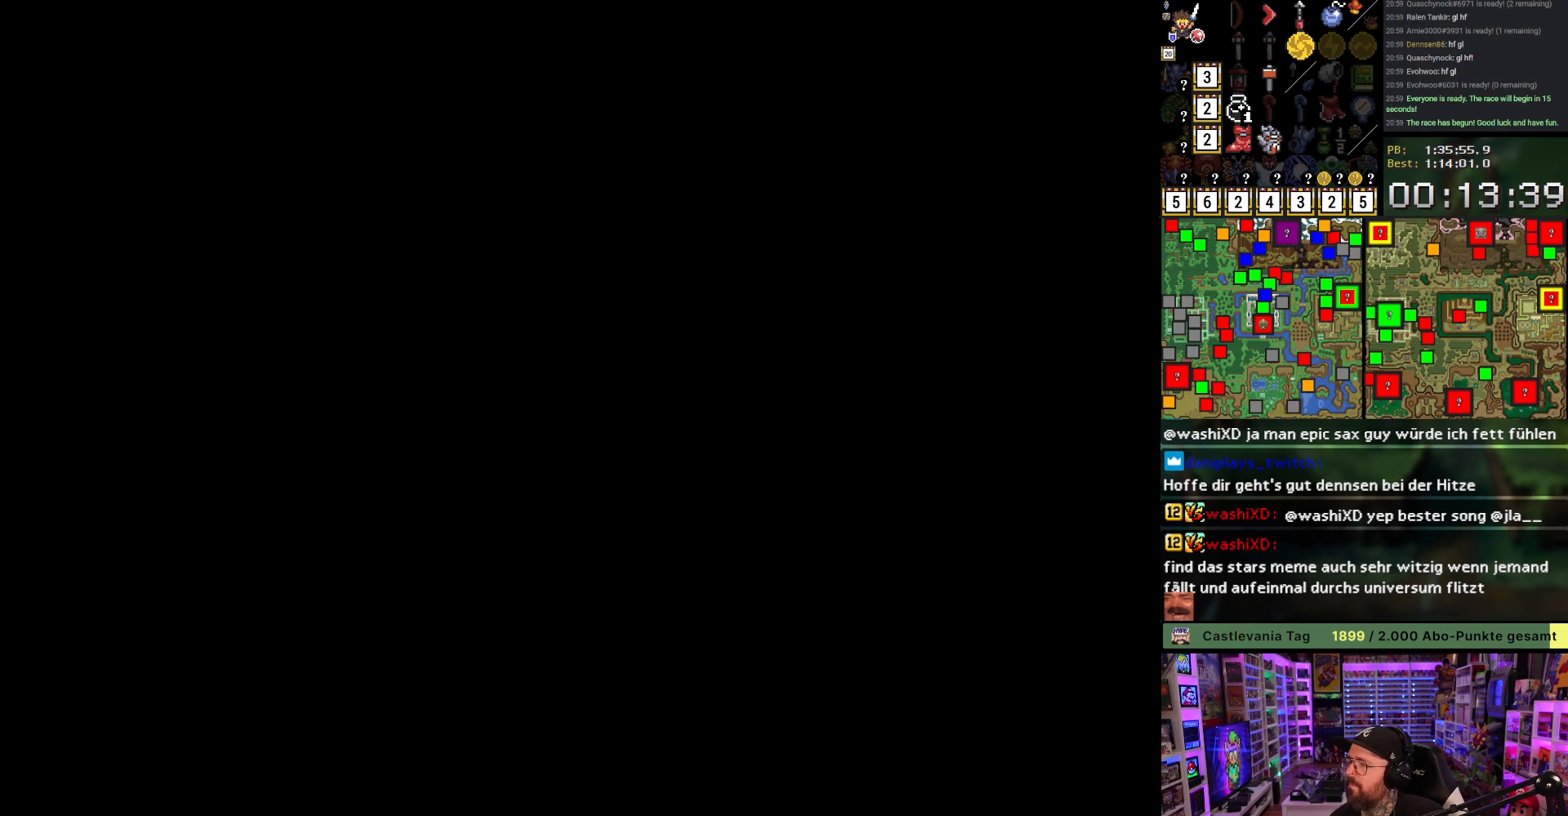
{"buttons": [], "events": []}
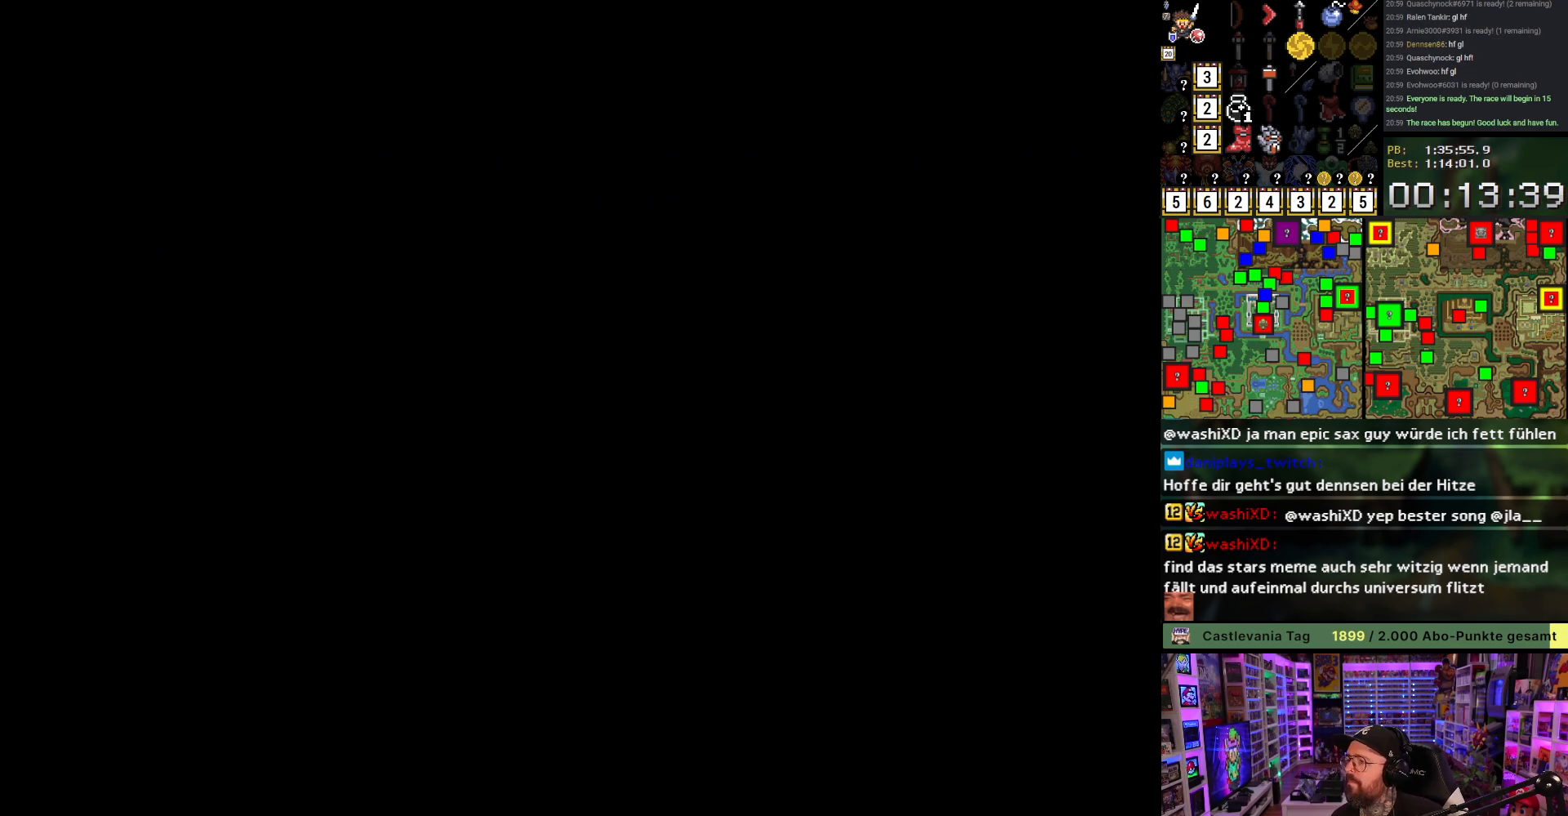
{"buttons": ["DPAD_DOWN"], "events": [[117, "A", "down"], [117, "DPAD_DOWN", "down"], [183, "A", "up"], [267, "A", "down"], [350, "A", "up"]]}
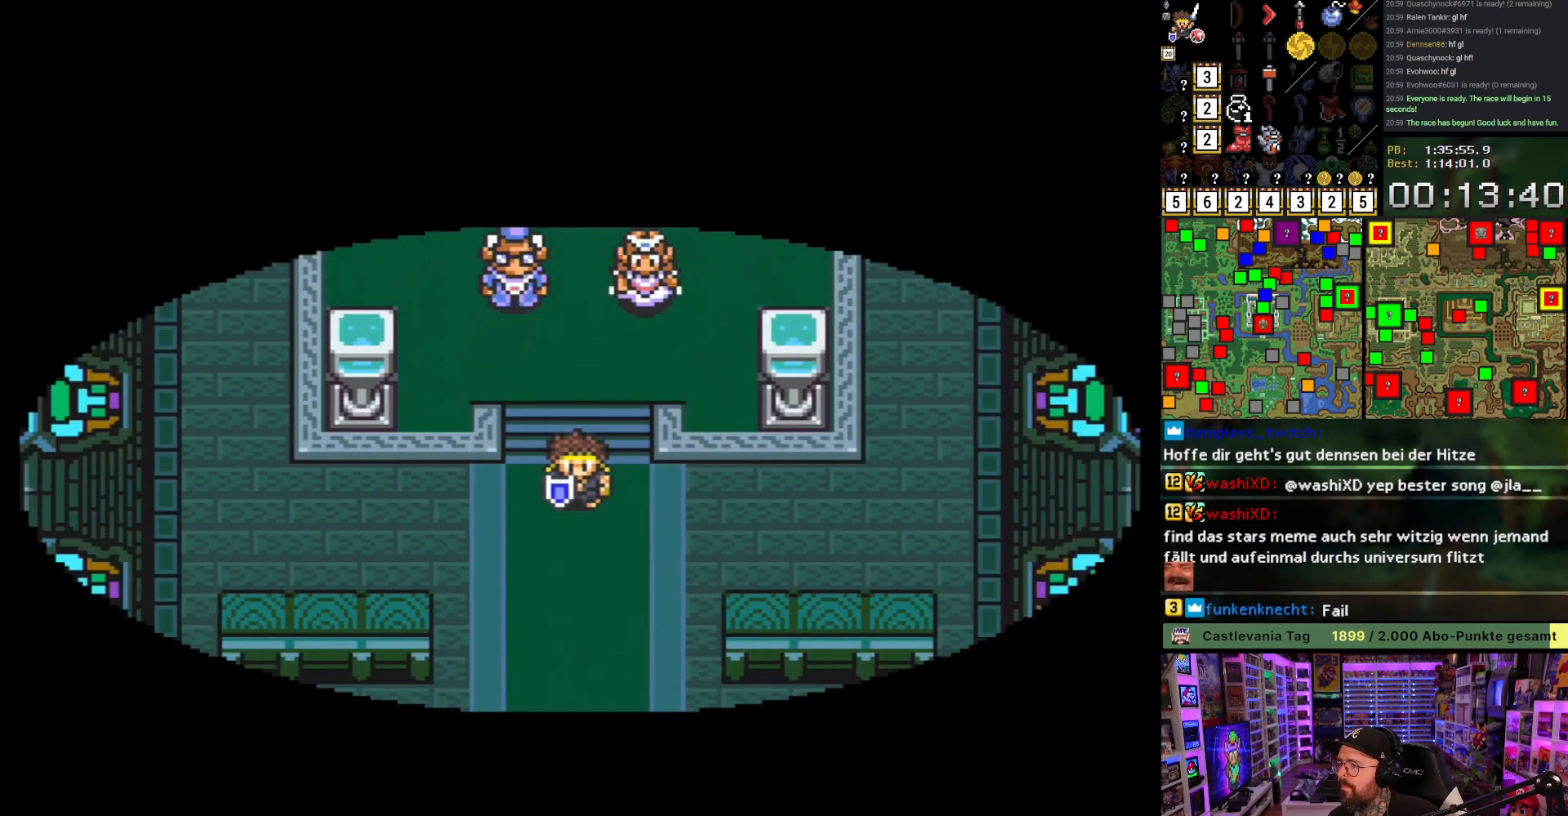
{"buttons": ["A"], "events": [[333, "A", "down"], [500, "DPAD_DOWN", "up"]]}
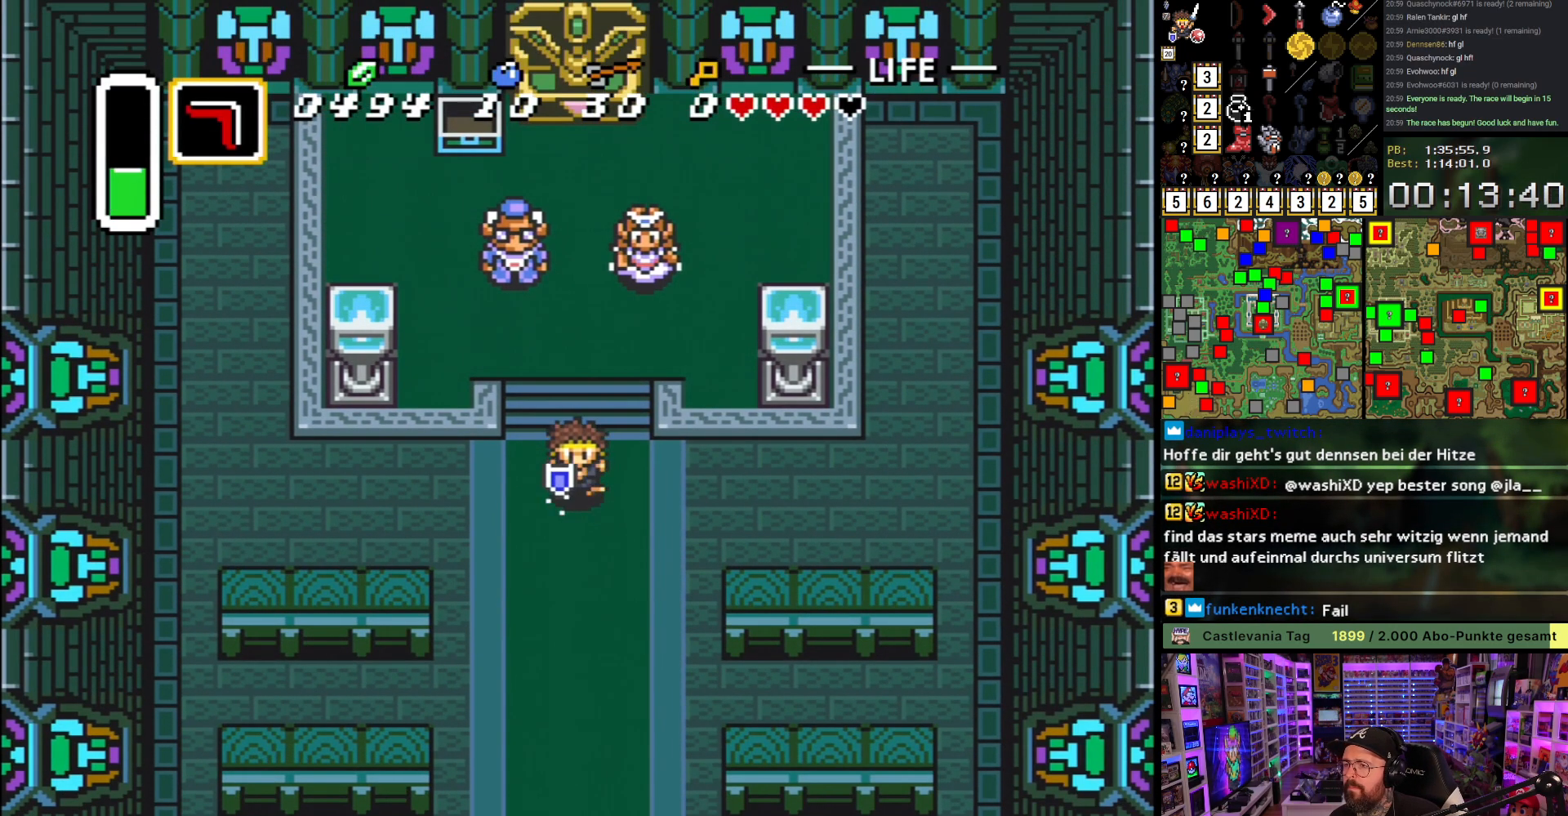
{"buttons": [], "events": [[483, "A", "up"]]}
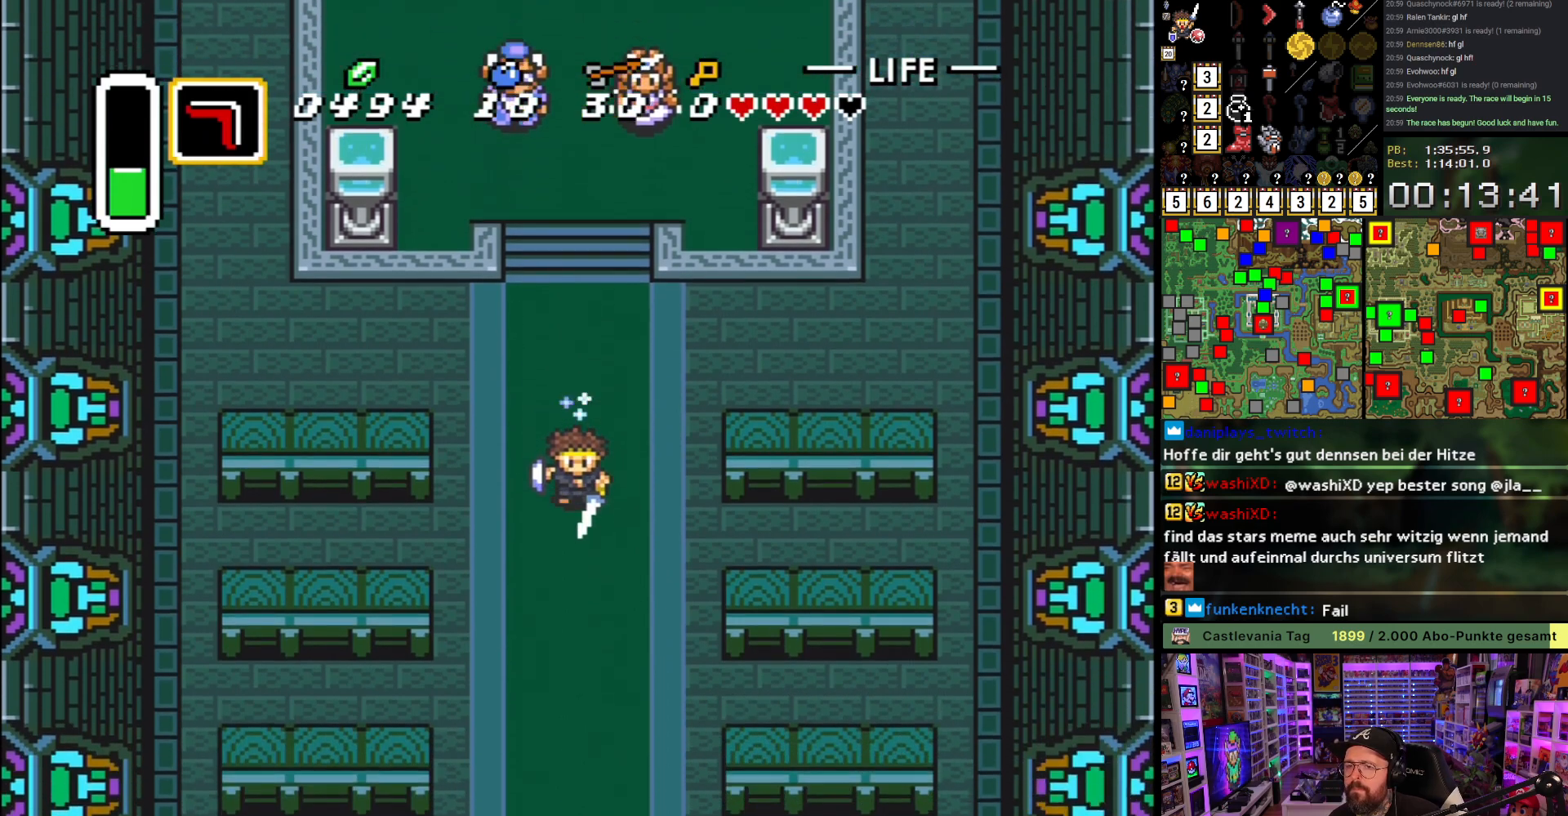
{"buttons": [], "events": []}
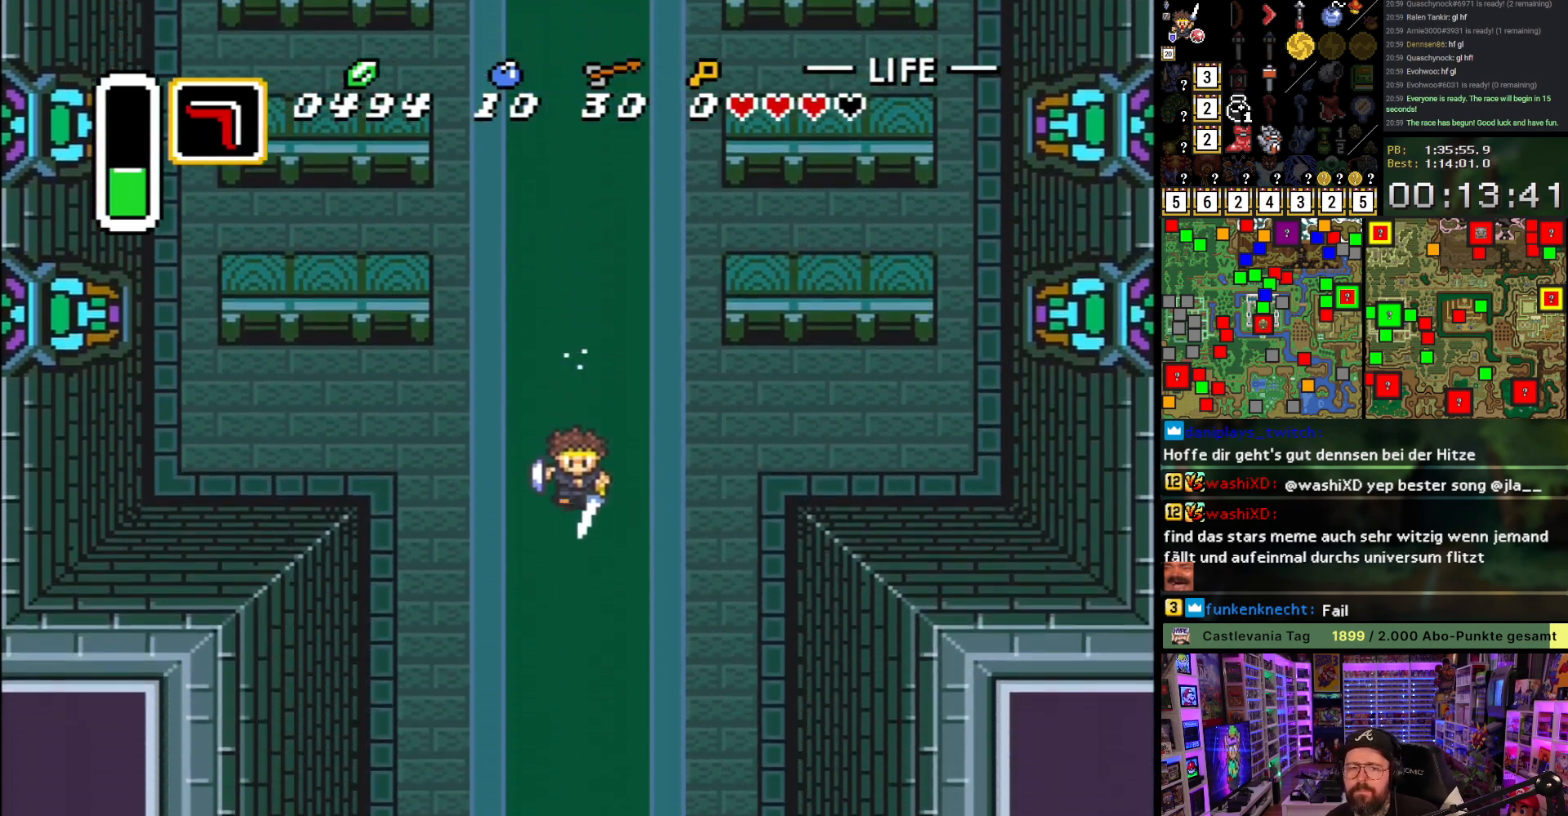
{"buttons": [], "events": []}
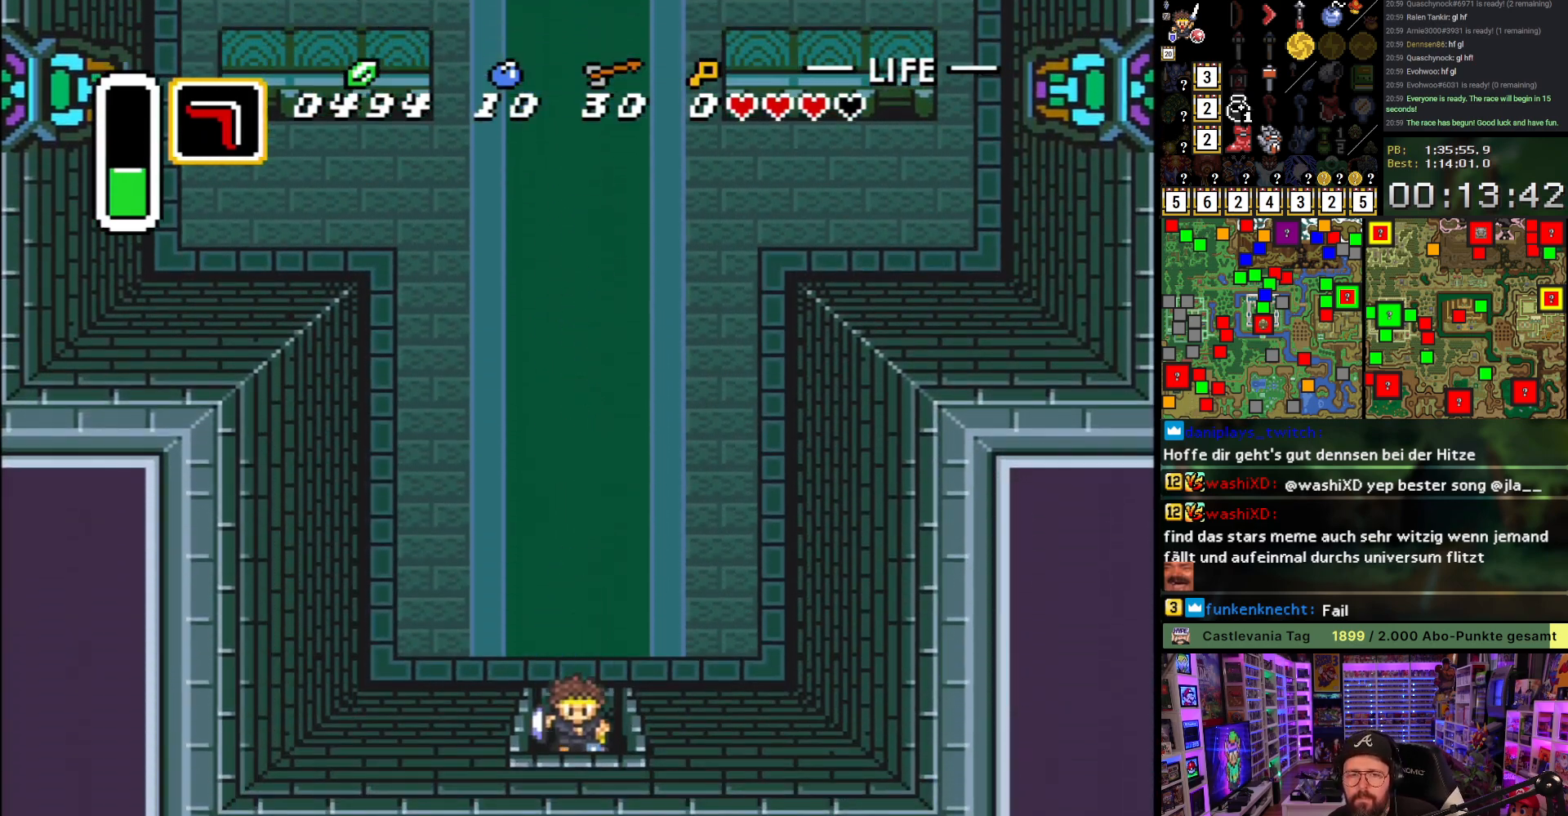
{"buttons": [], "events": []}
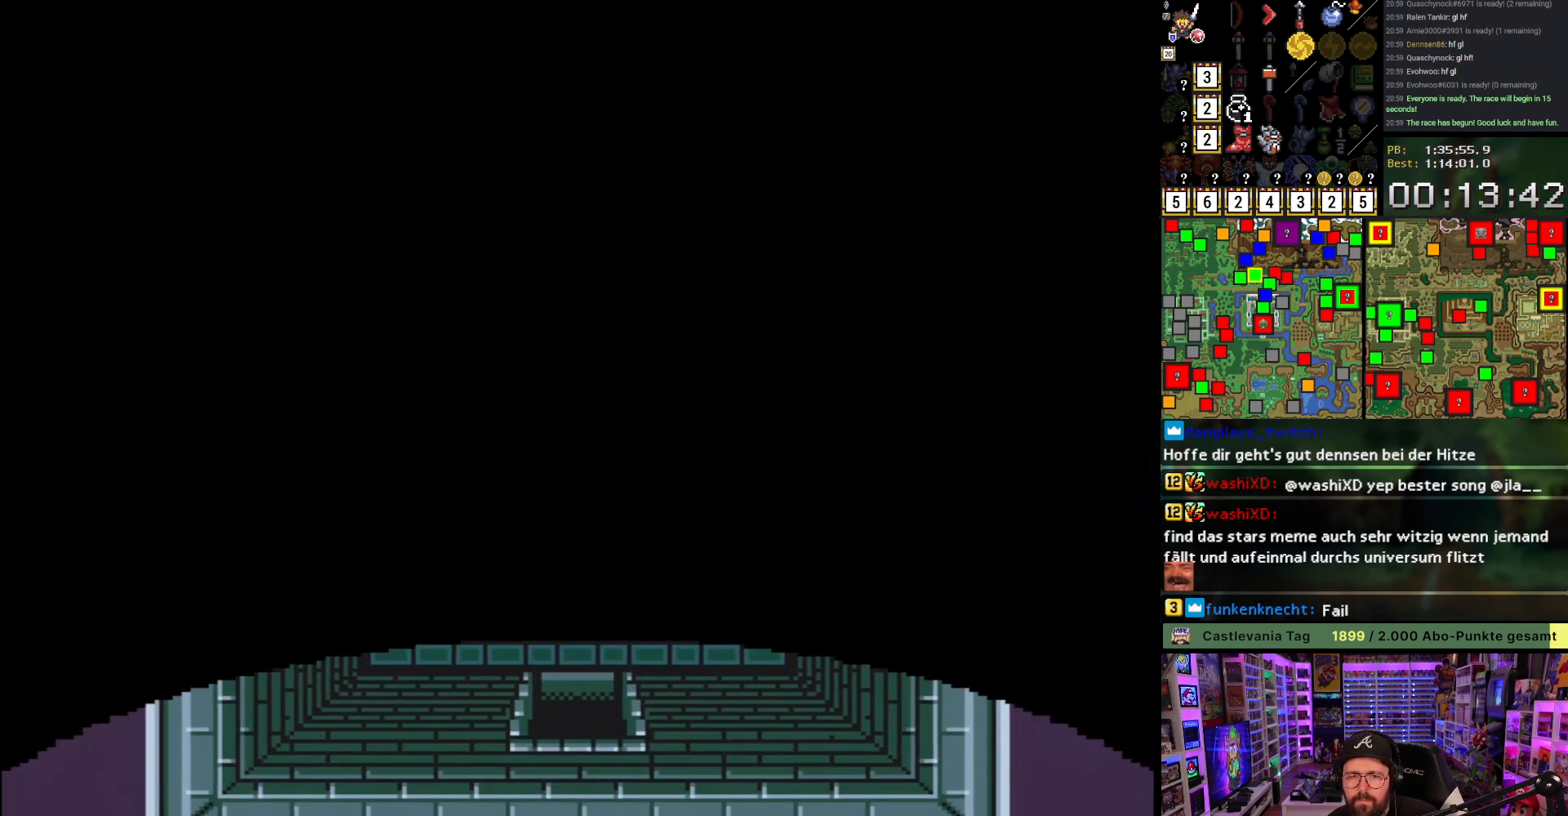
{"buttons": [], "events": []}
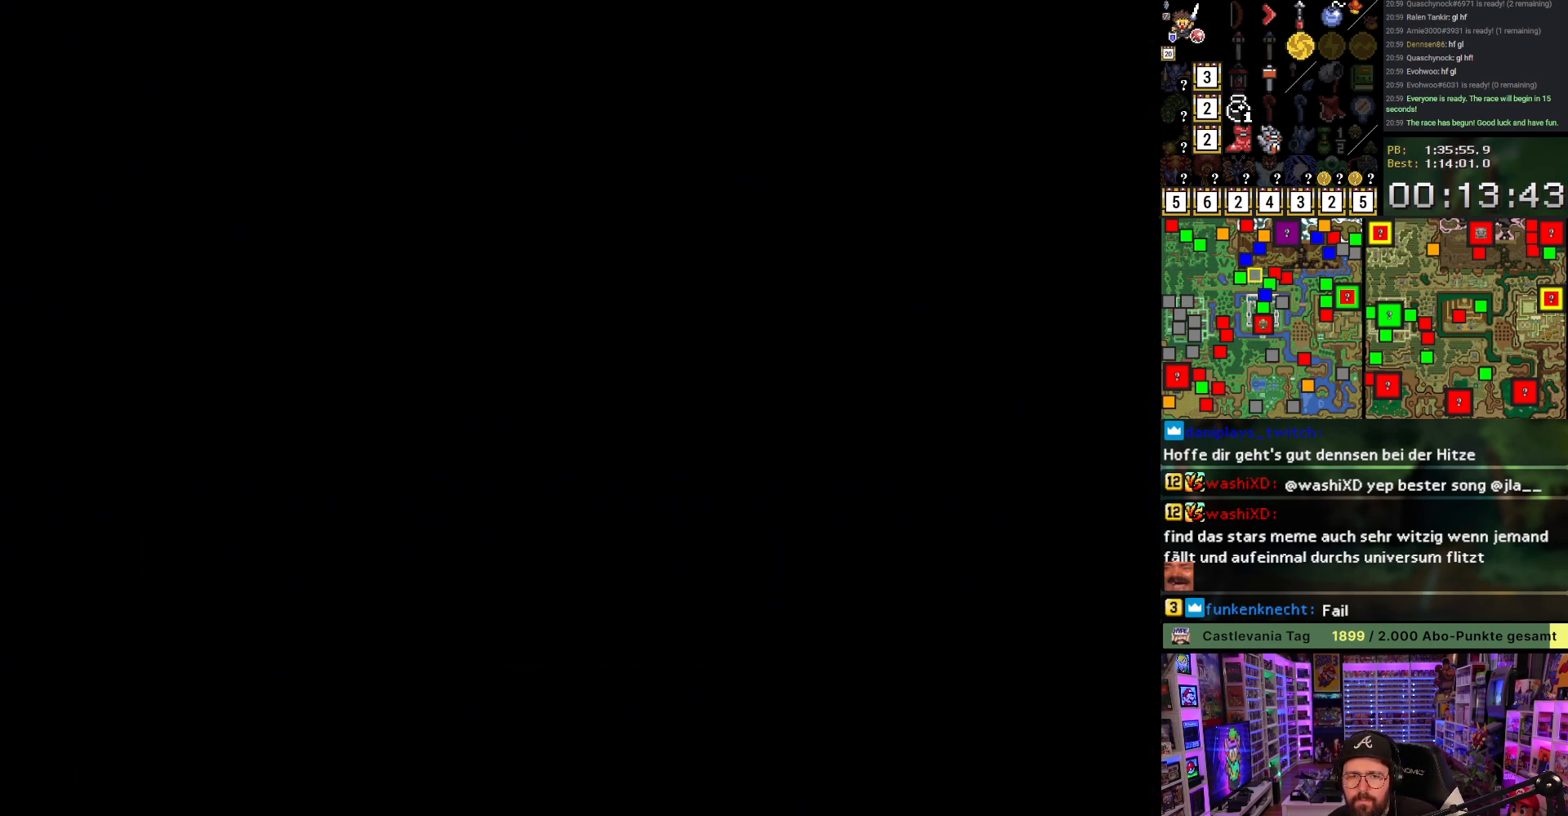
{"buttons": [], "events": []}
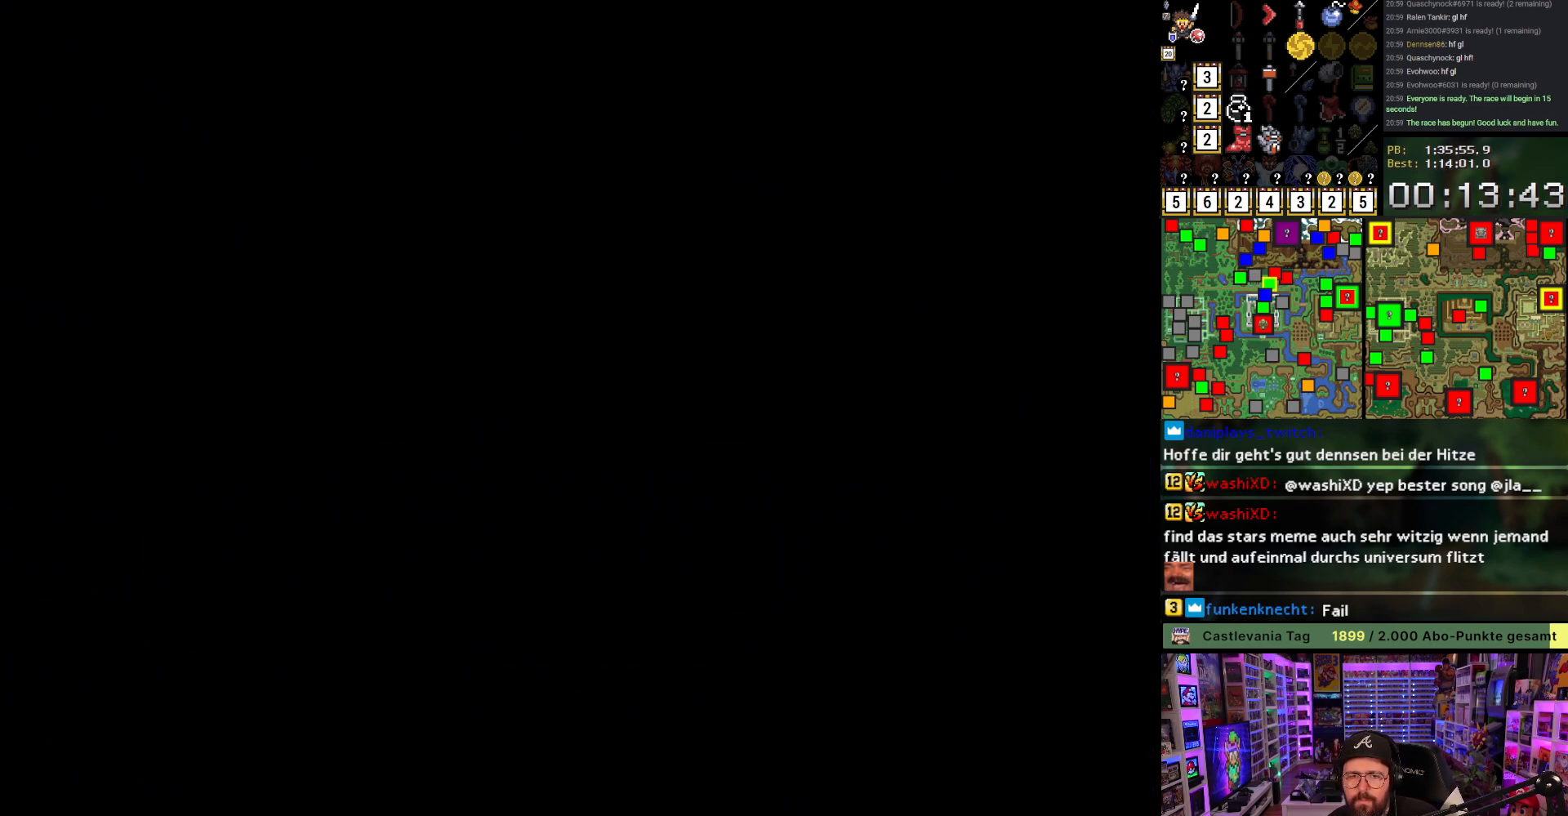
{"buttons": [], "events": []}
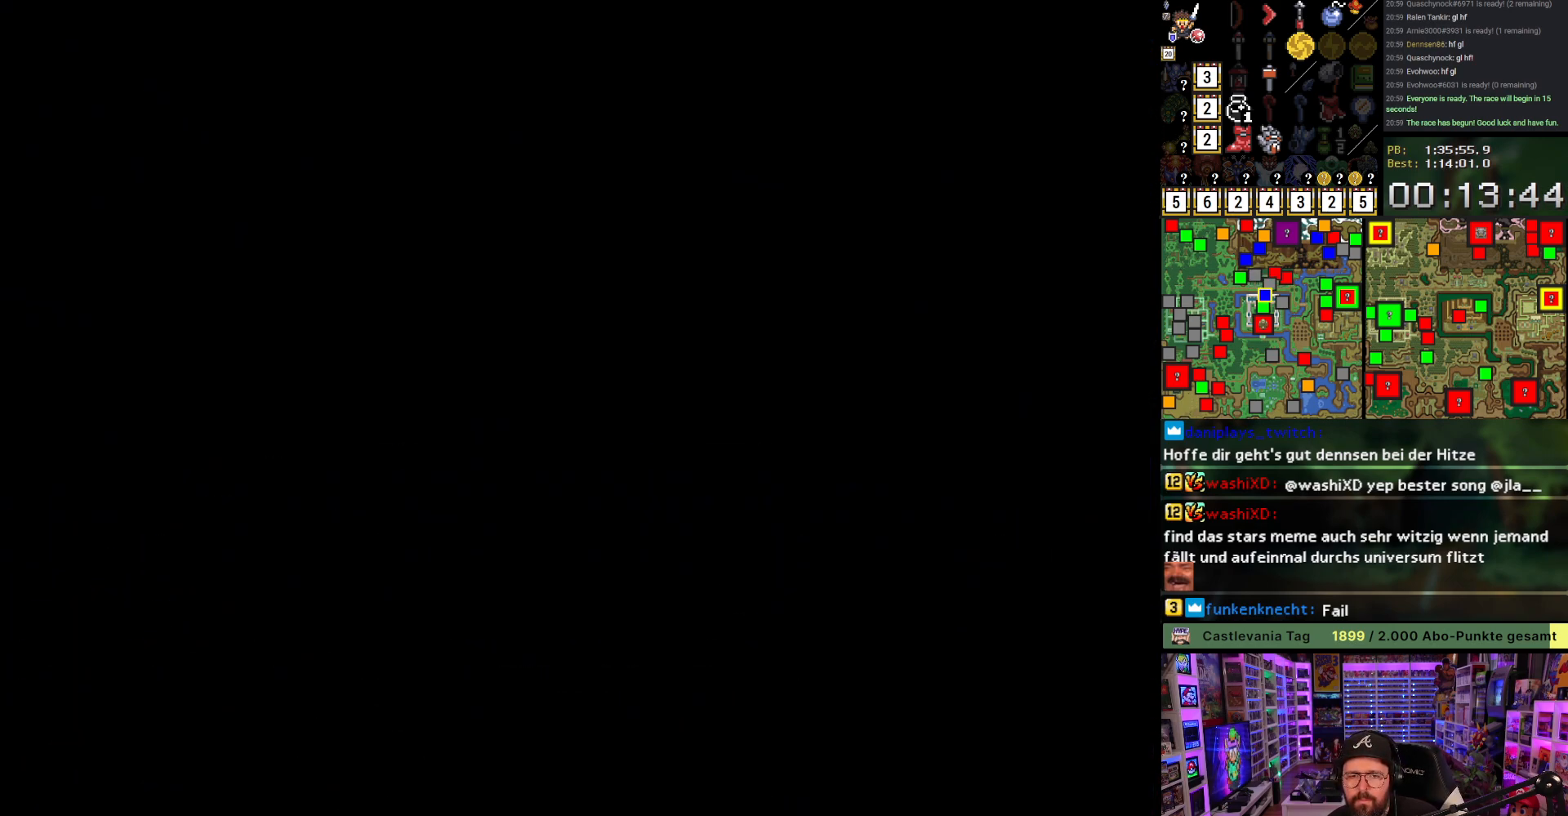
{"buttons": [], "events": []}